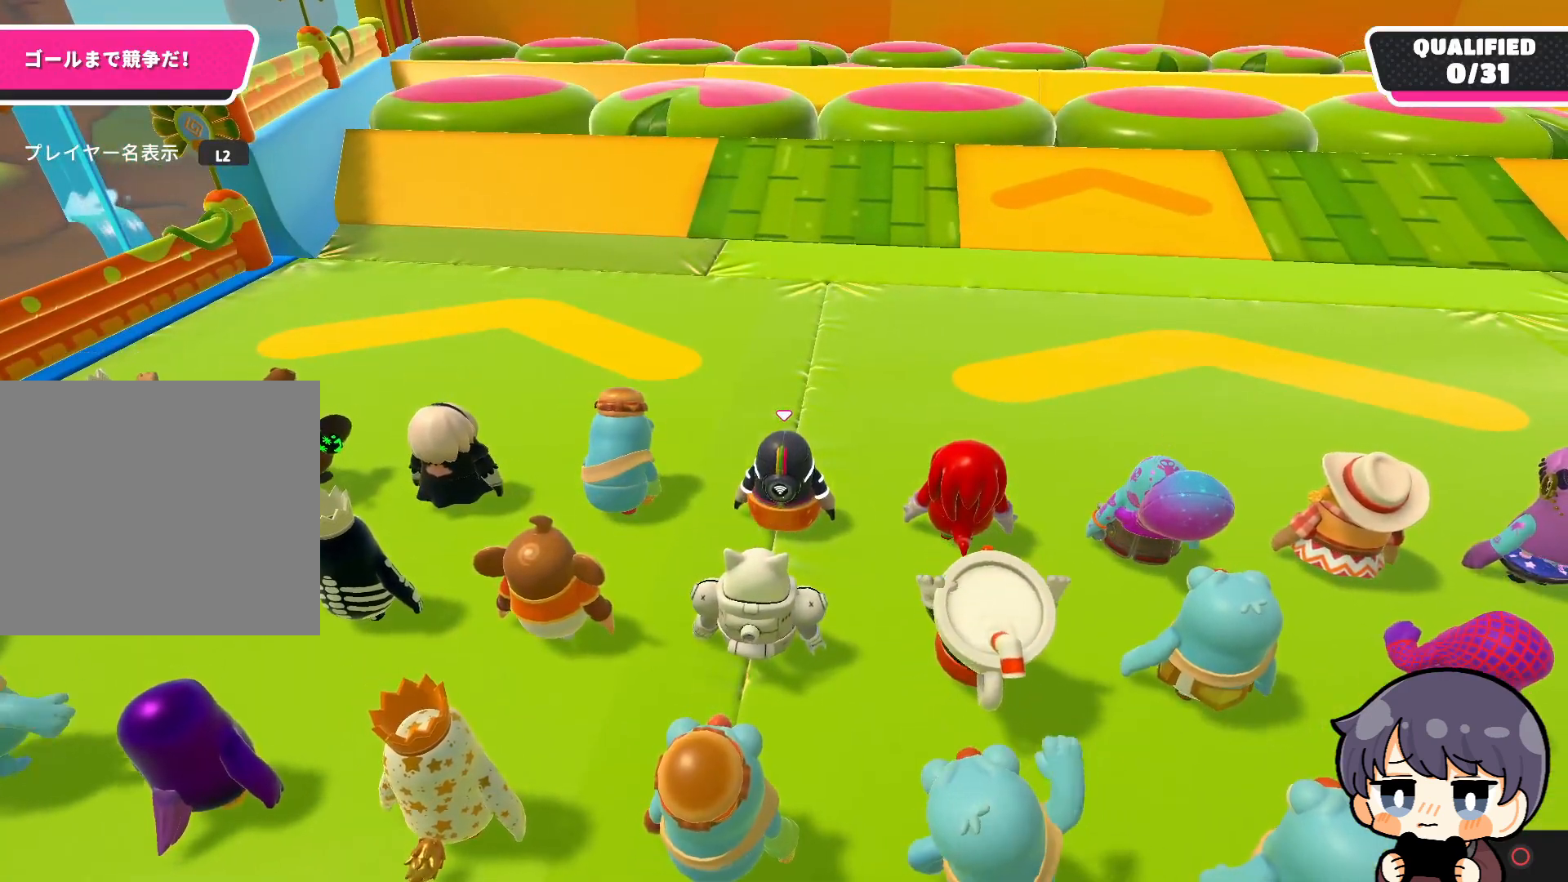
Gameplay with a controller (PlayStation layout); each line is a JSON object with the inputs held at the frame after it. "events" lists button and stick changes between this image and that frame as [ms after this image, input, new state], when the widget could be followed in between.
{"buttons": [], "left_stick": "up", "right_stick": "center", "events": []}
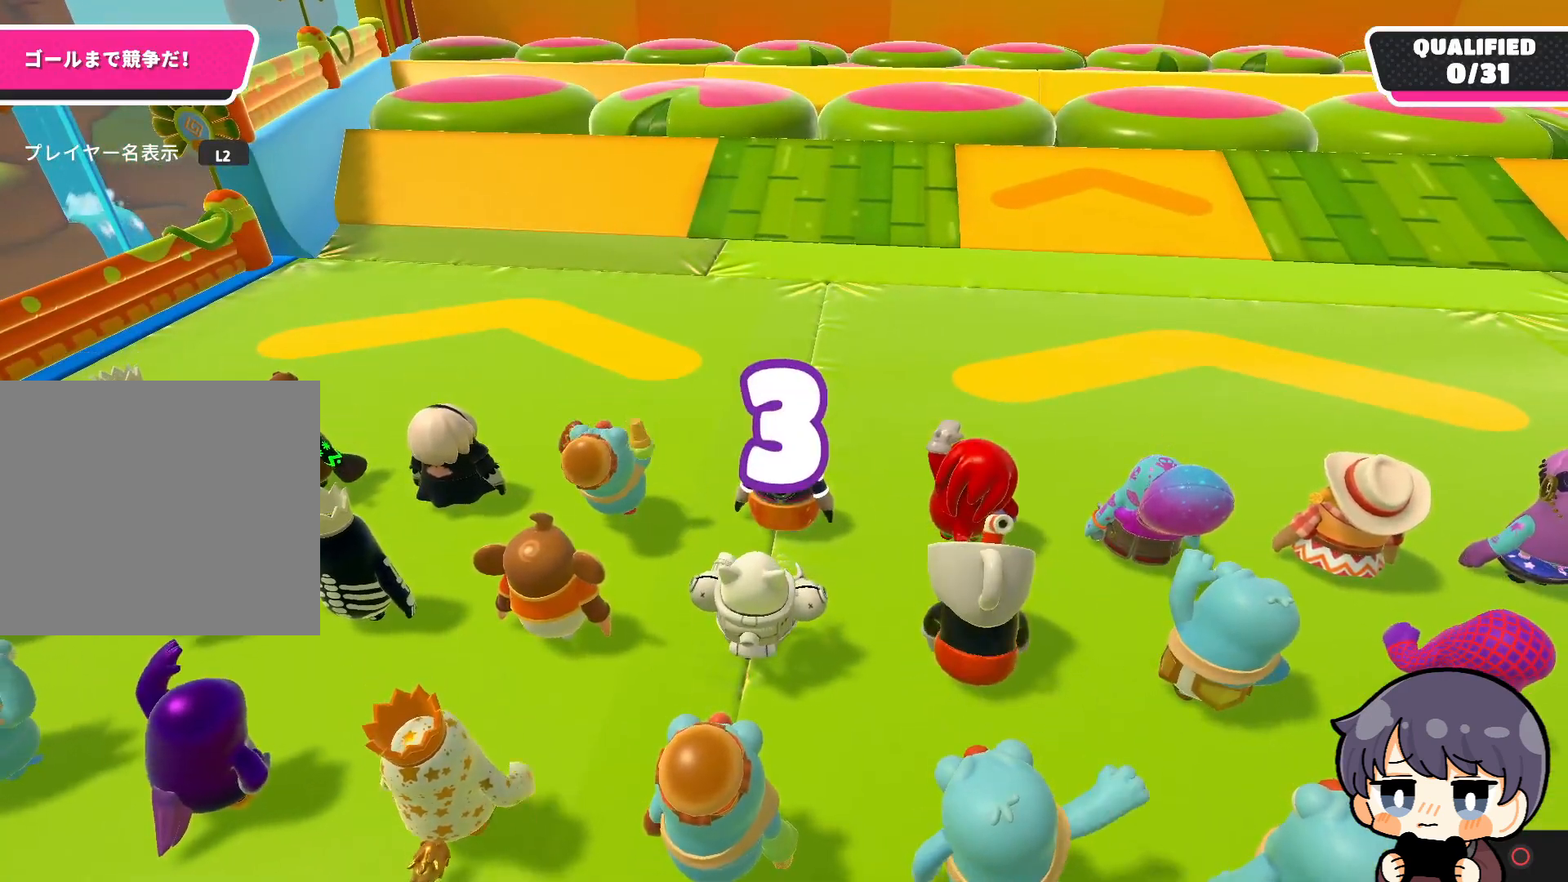
{"buttons": [], "left_stick": "up", "right_stick": "center", "events": [[33, "right_stick", "up"], [300, "right_stick", "center"]]}
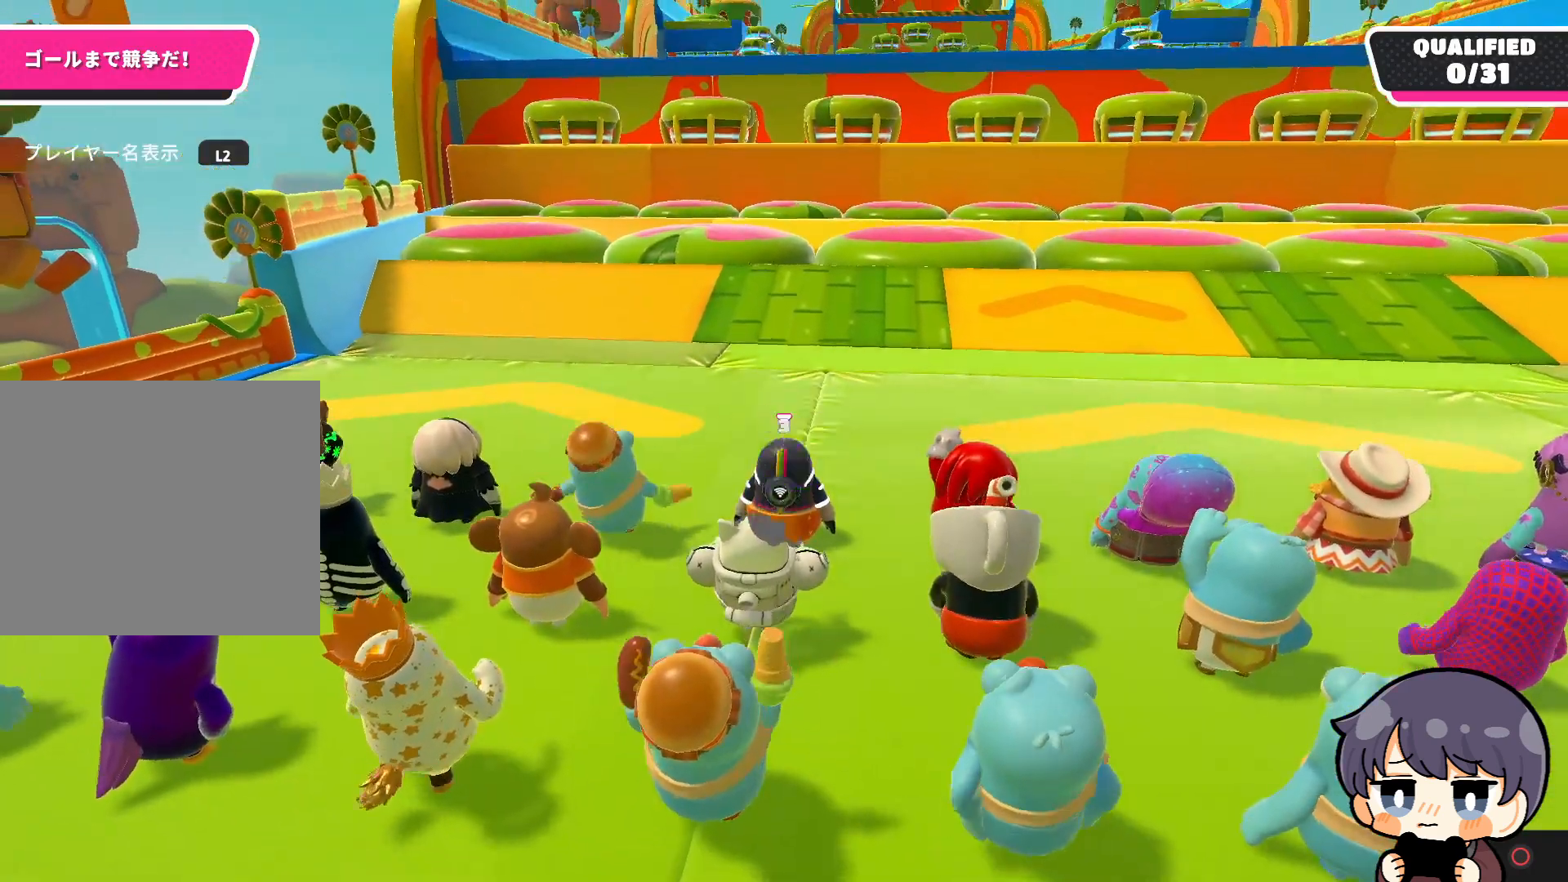
{"buttons": [], "left_stick": "up", "right_stick": "center", "events": []}
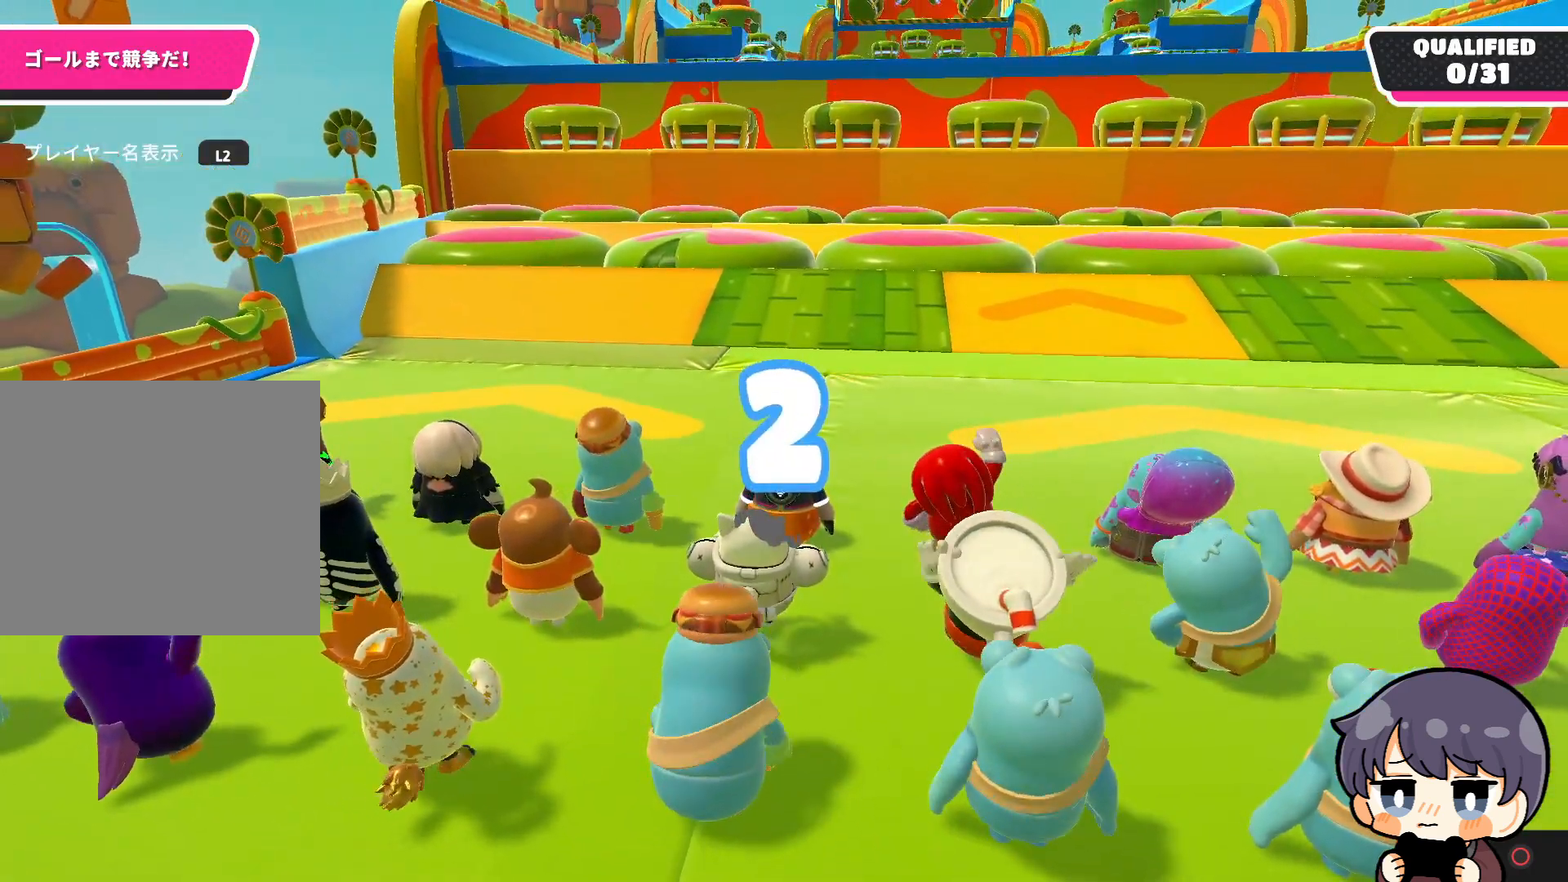
{"buttons": [], "left_stick": "up", "right_stick": "center", "events": []}
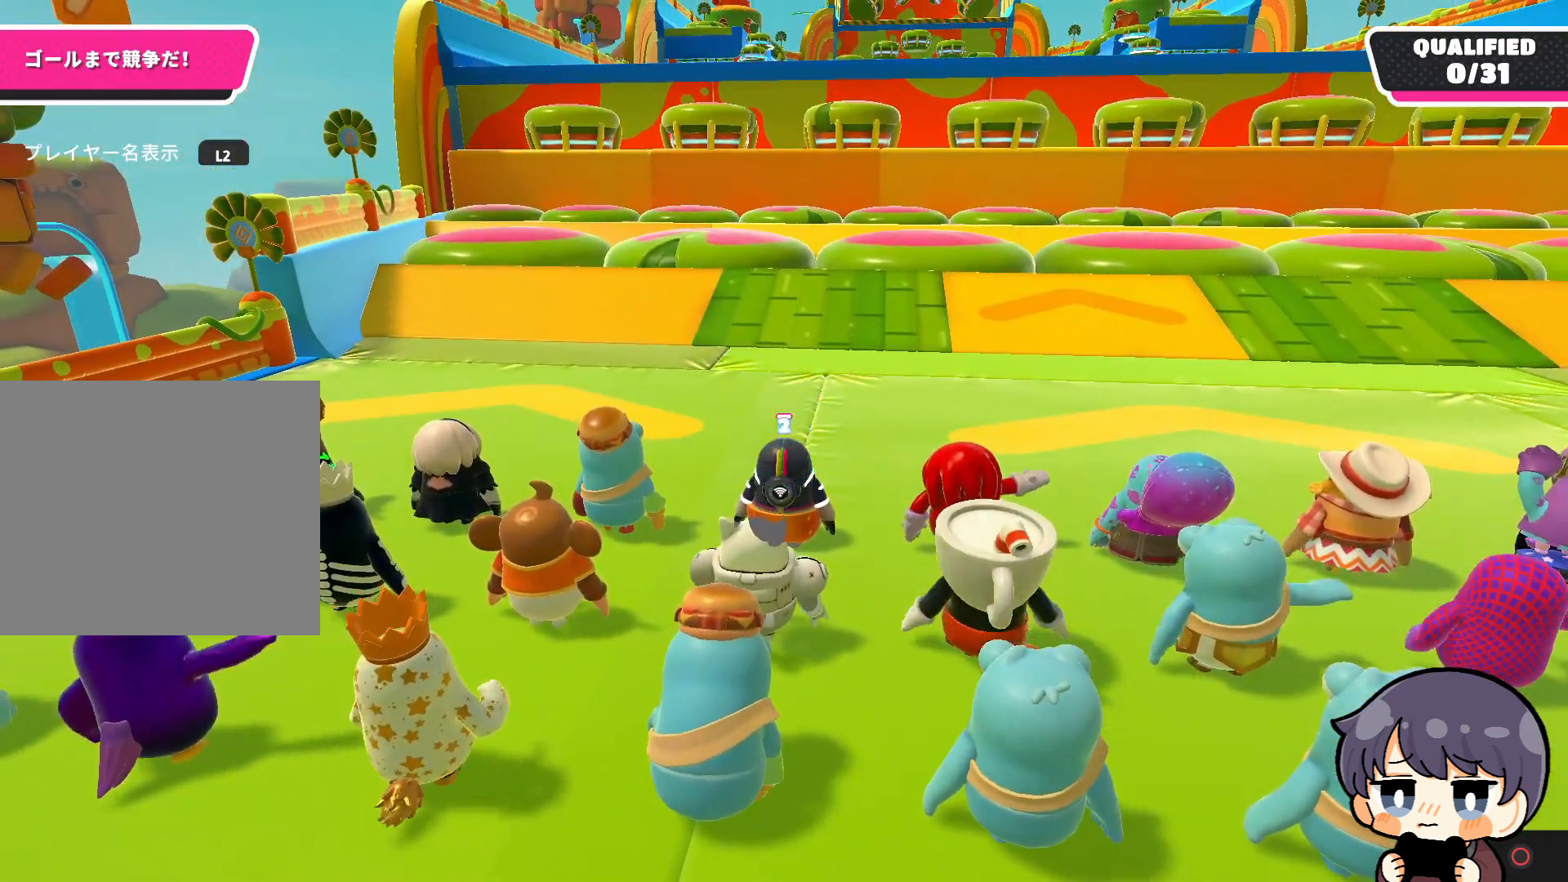
{"buttons": [], "left_stick": "up", "right_stick": "center", "events": []}
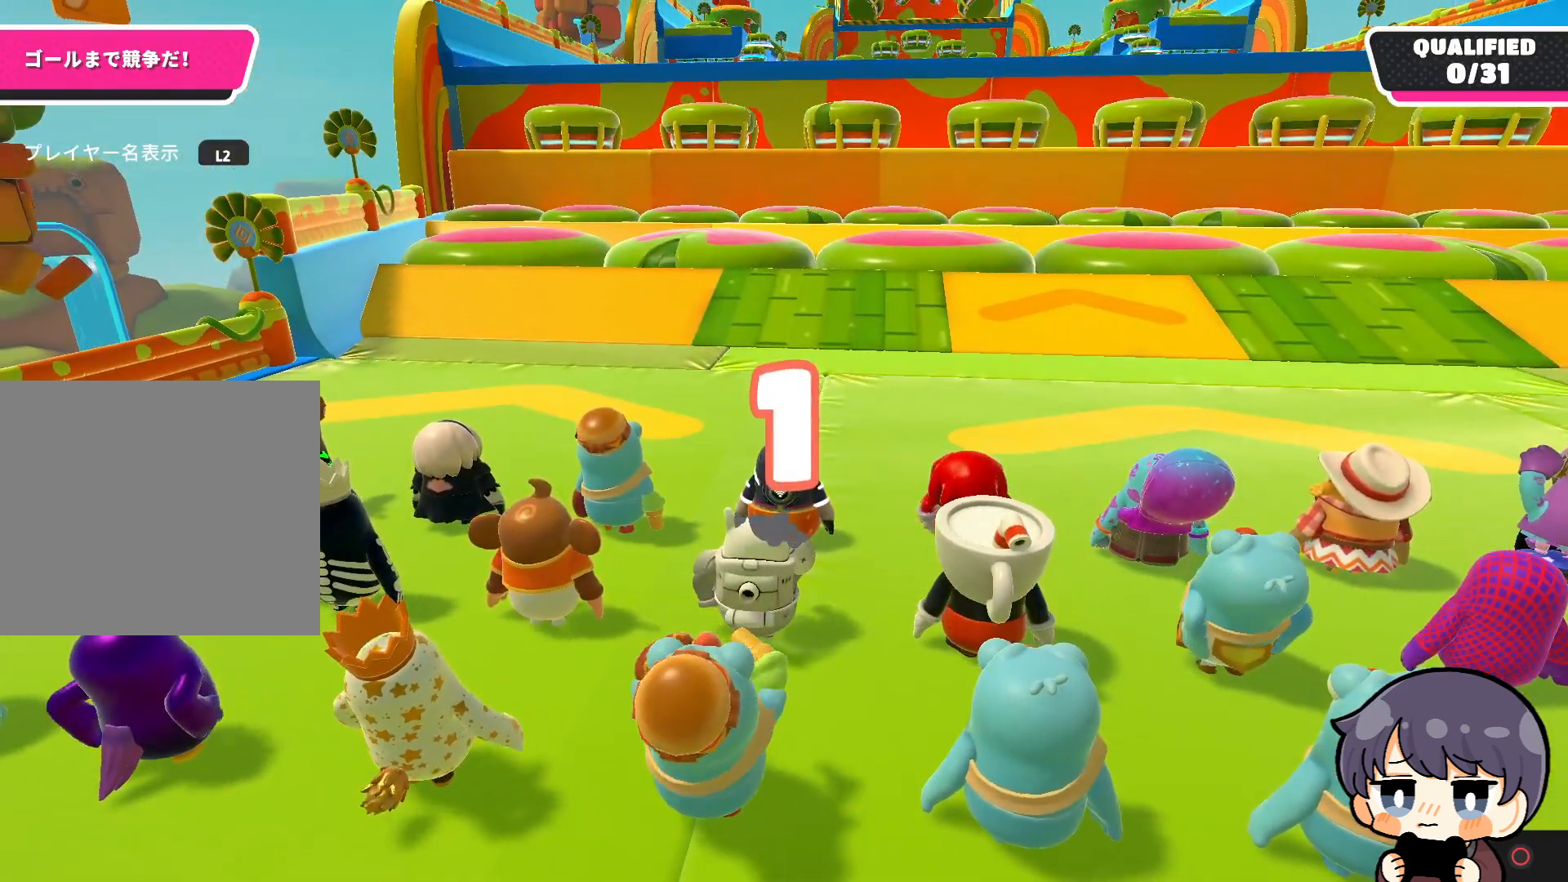
{"buttons": [], "left_stick": "up", "right_stick": "center", "events": [[200, "left_stick", "up-left"], [300, "left_stick", "up"]]}
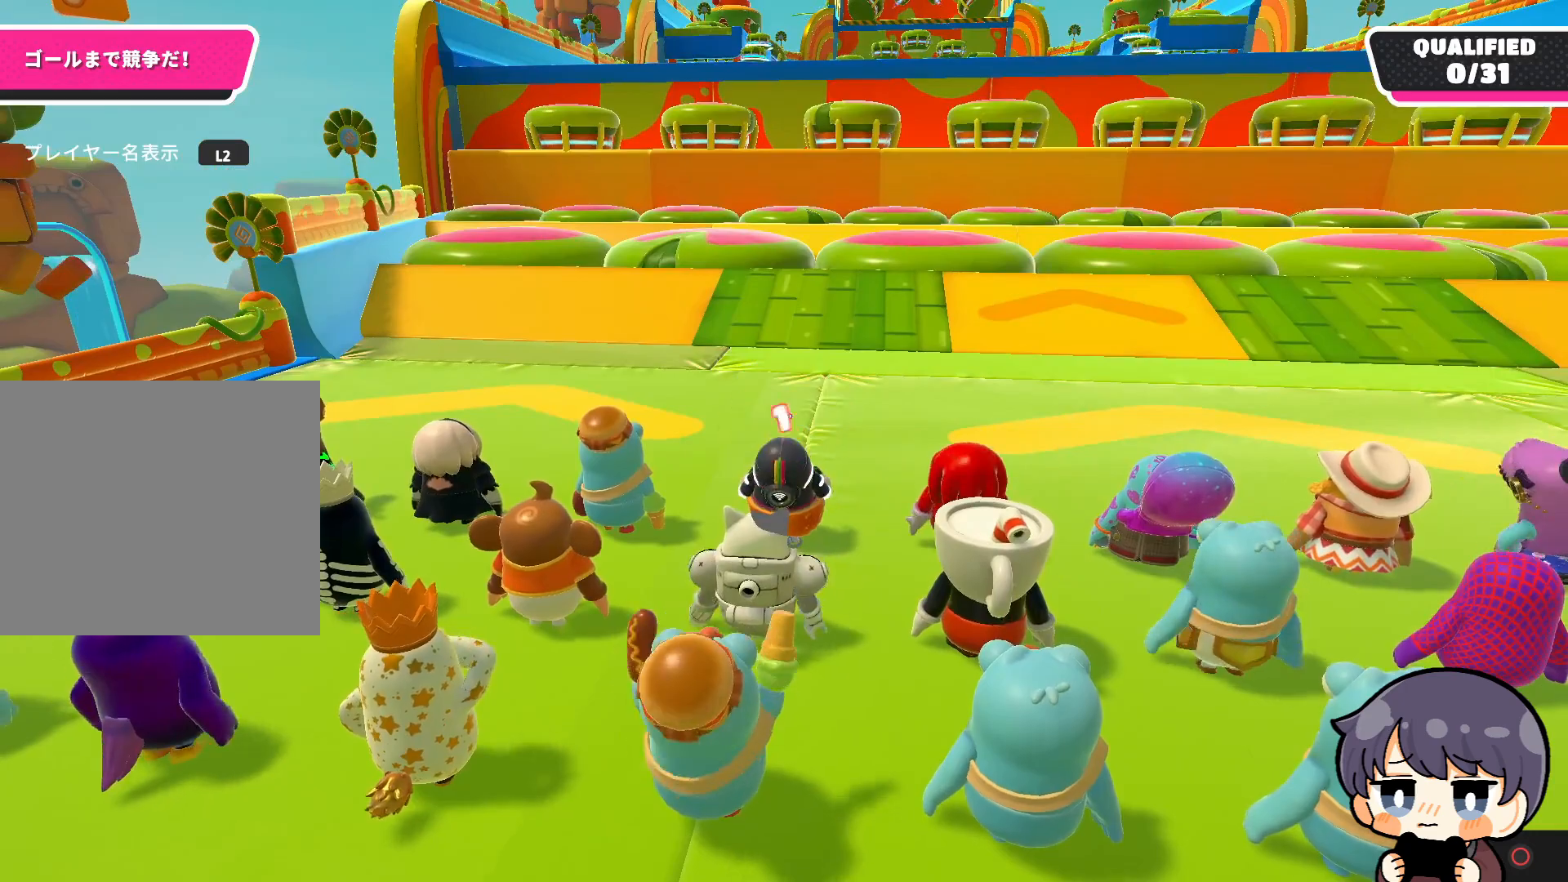
{"buttons": [], "left_stick": "up", "right_stick": "center", "events": []}
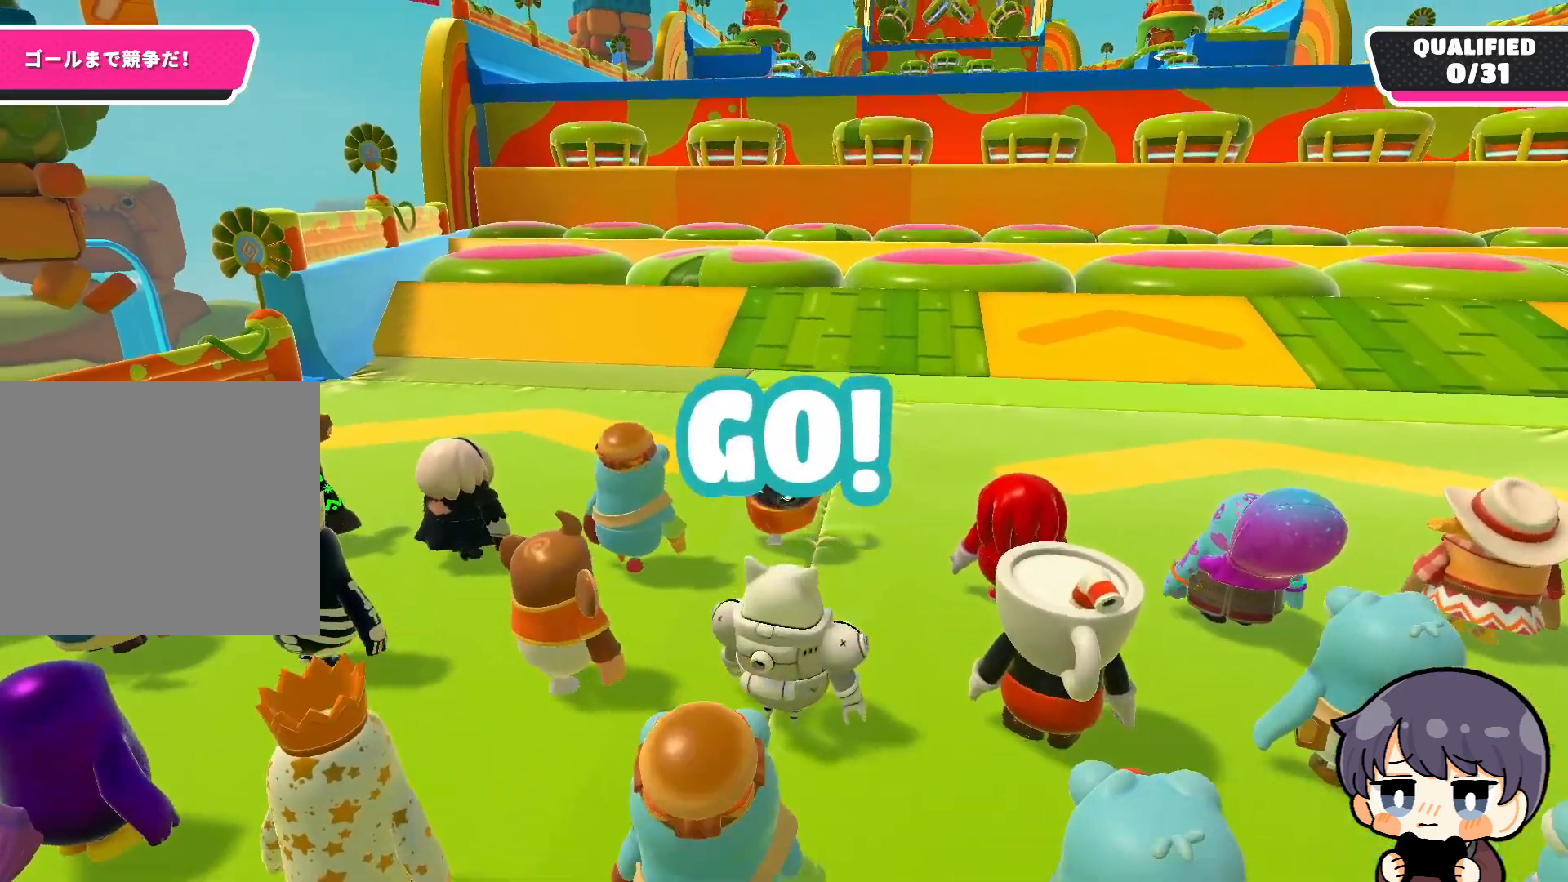
{"buttons": [], "left_stick": "up", "right_stick": "center", "events": []}
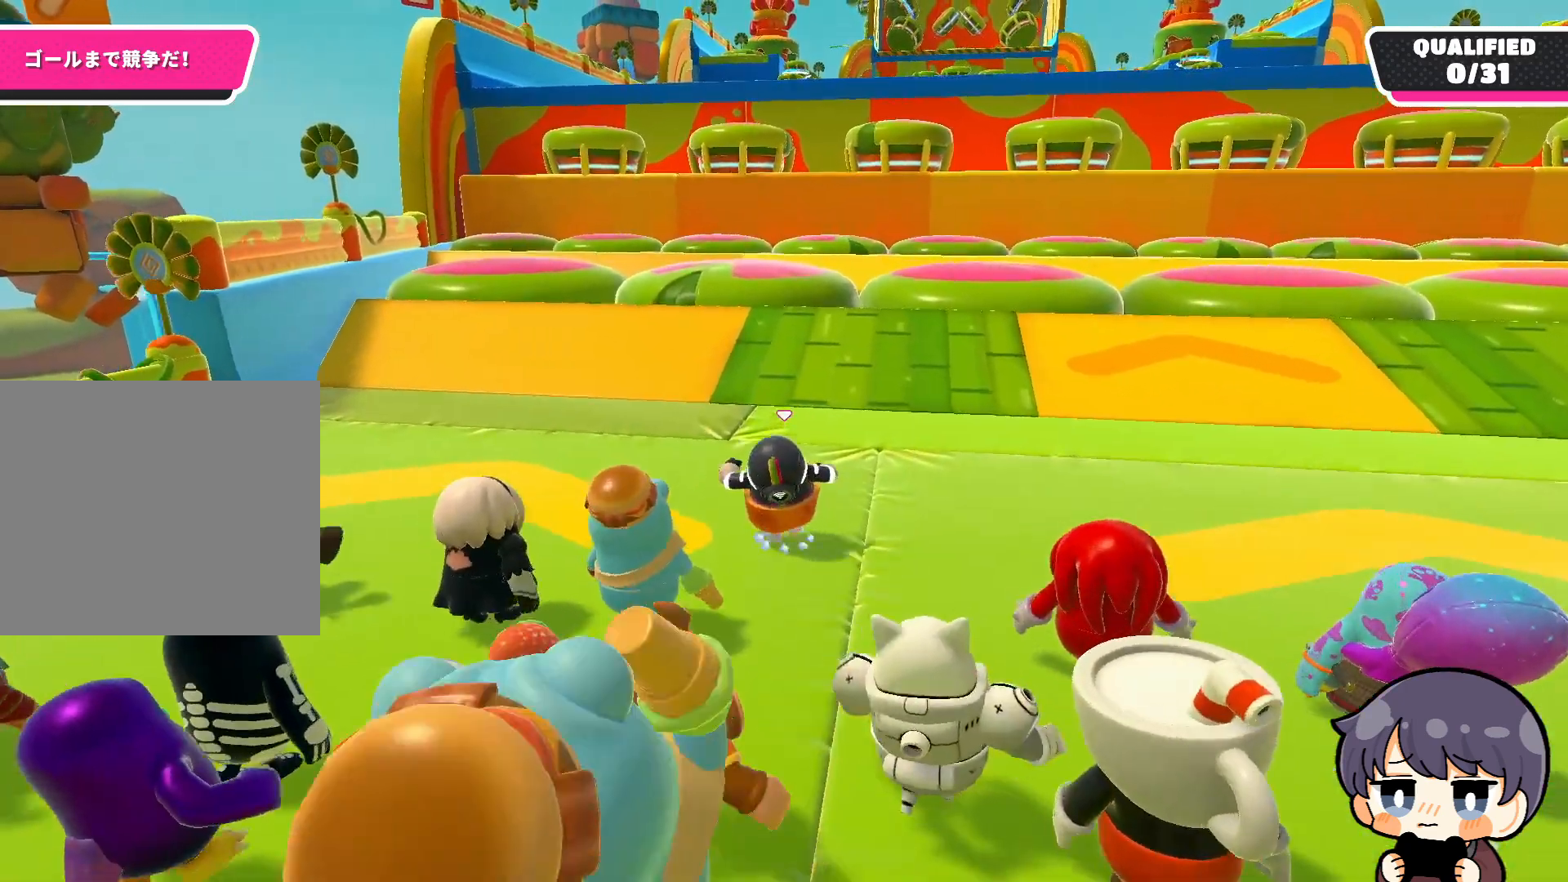
{"buttons": [], "left_stick": "up", "right_stick": "center", "events": [[33, "CROSS", "down"], [100, "CROSS", "up"], [267, "right_stick", "down"], [467, "right_stick", "center"]]}
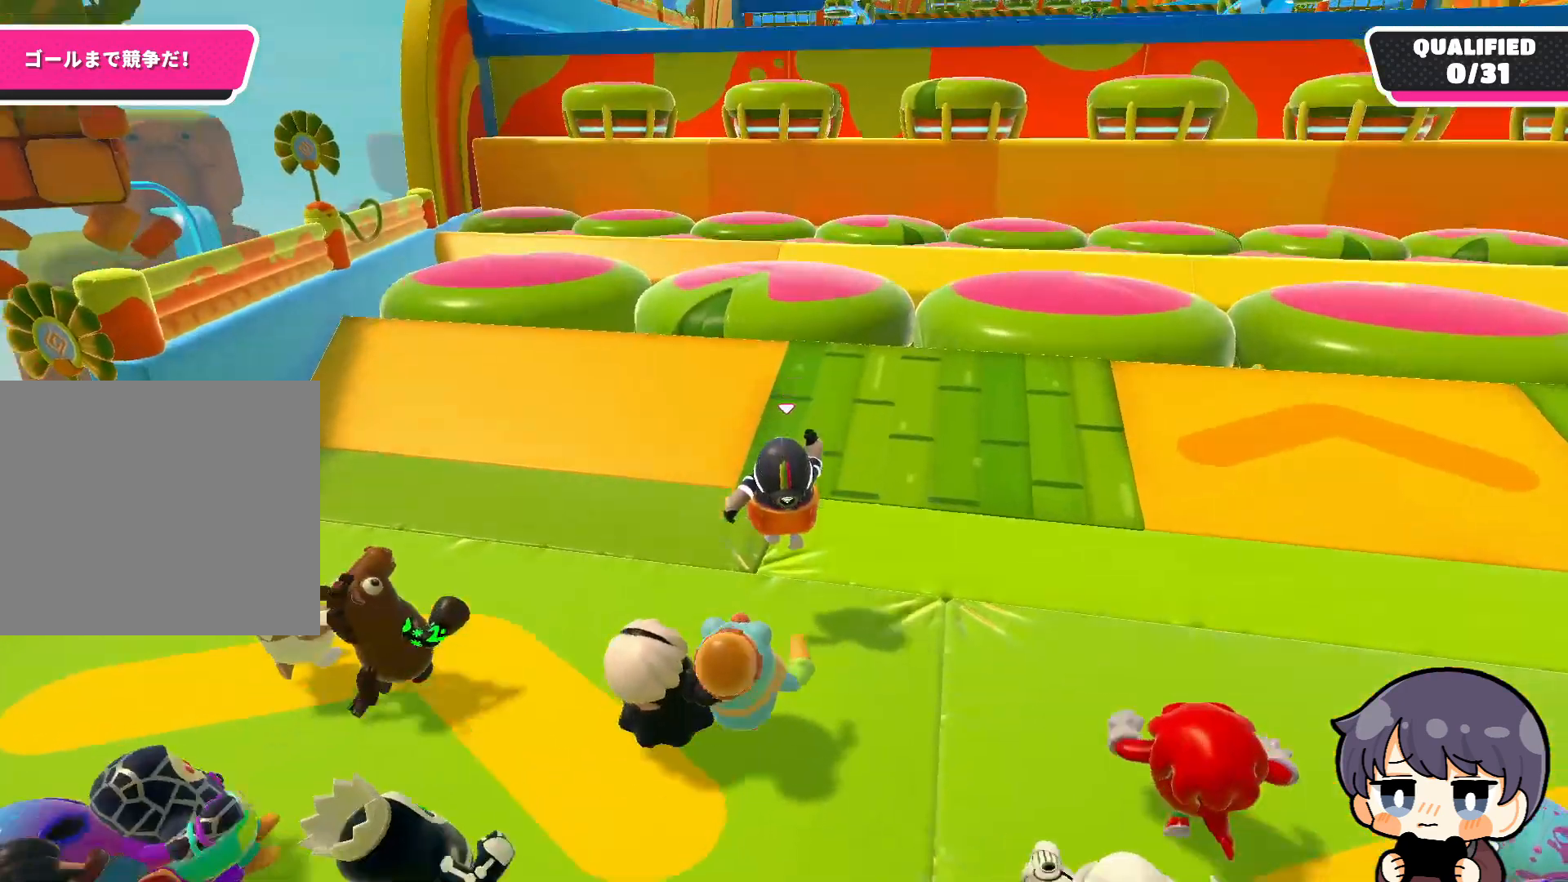
{"buttons": [], "left_stick": "up", "right_stick": "down", "events": [[367, "right_stick", "down"]]}
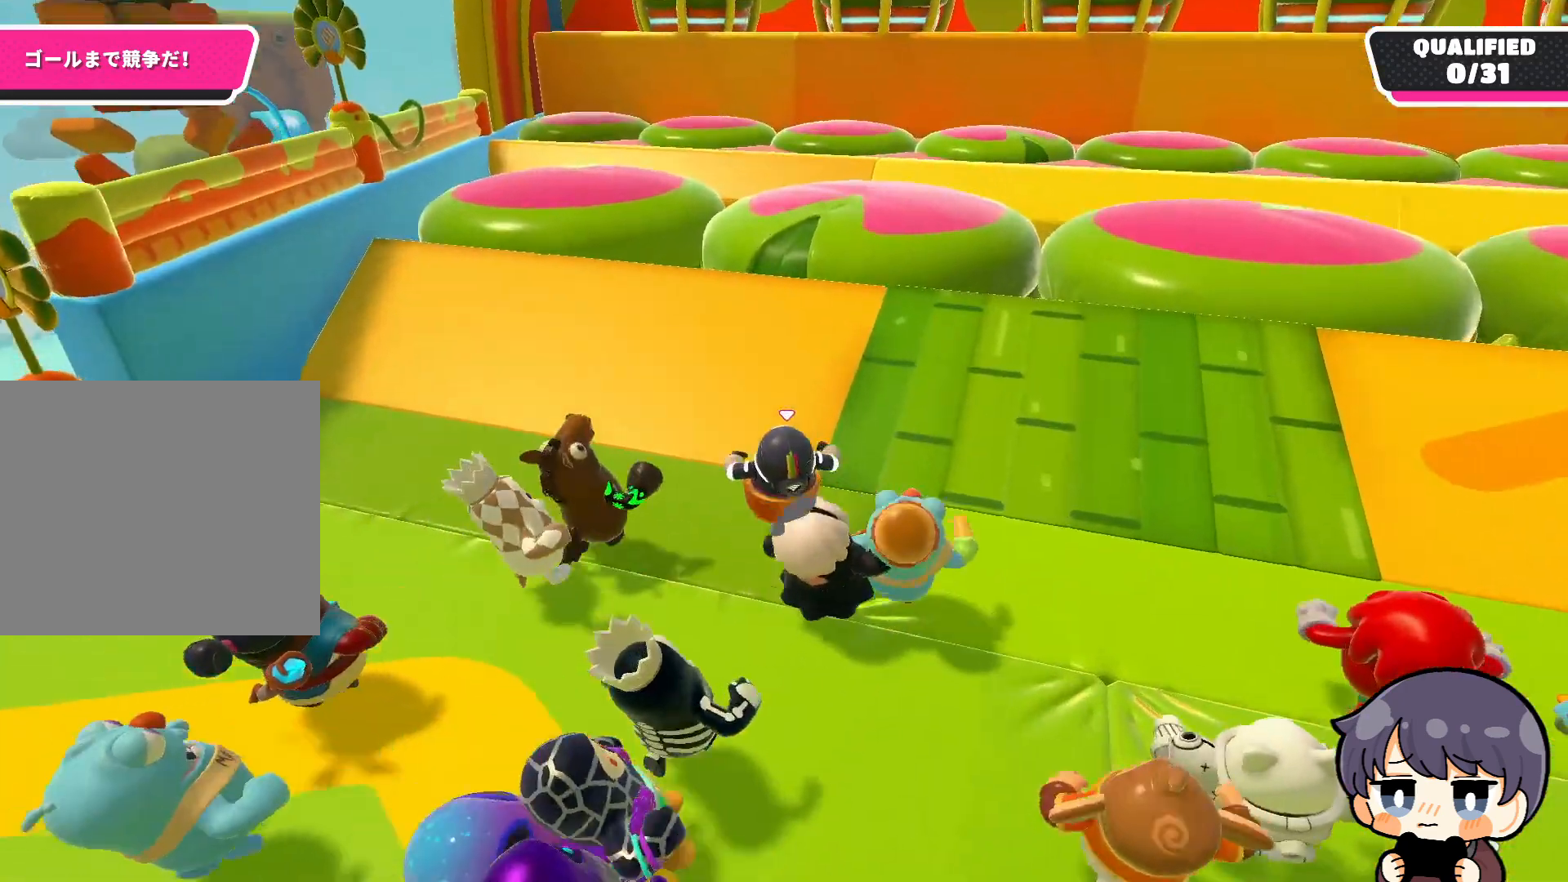
{"buttons": [], "left_stick": "up", "right_stick": "center", "events": [[233, "right_stick", "center"]]}
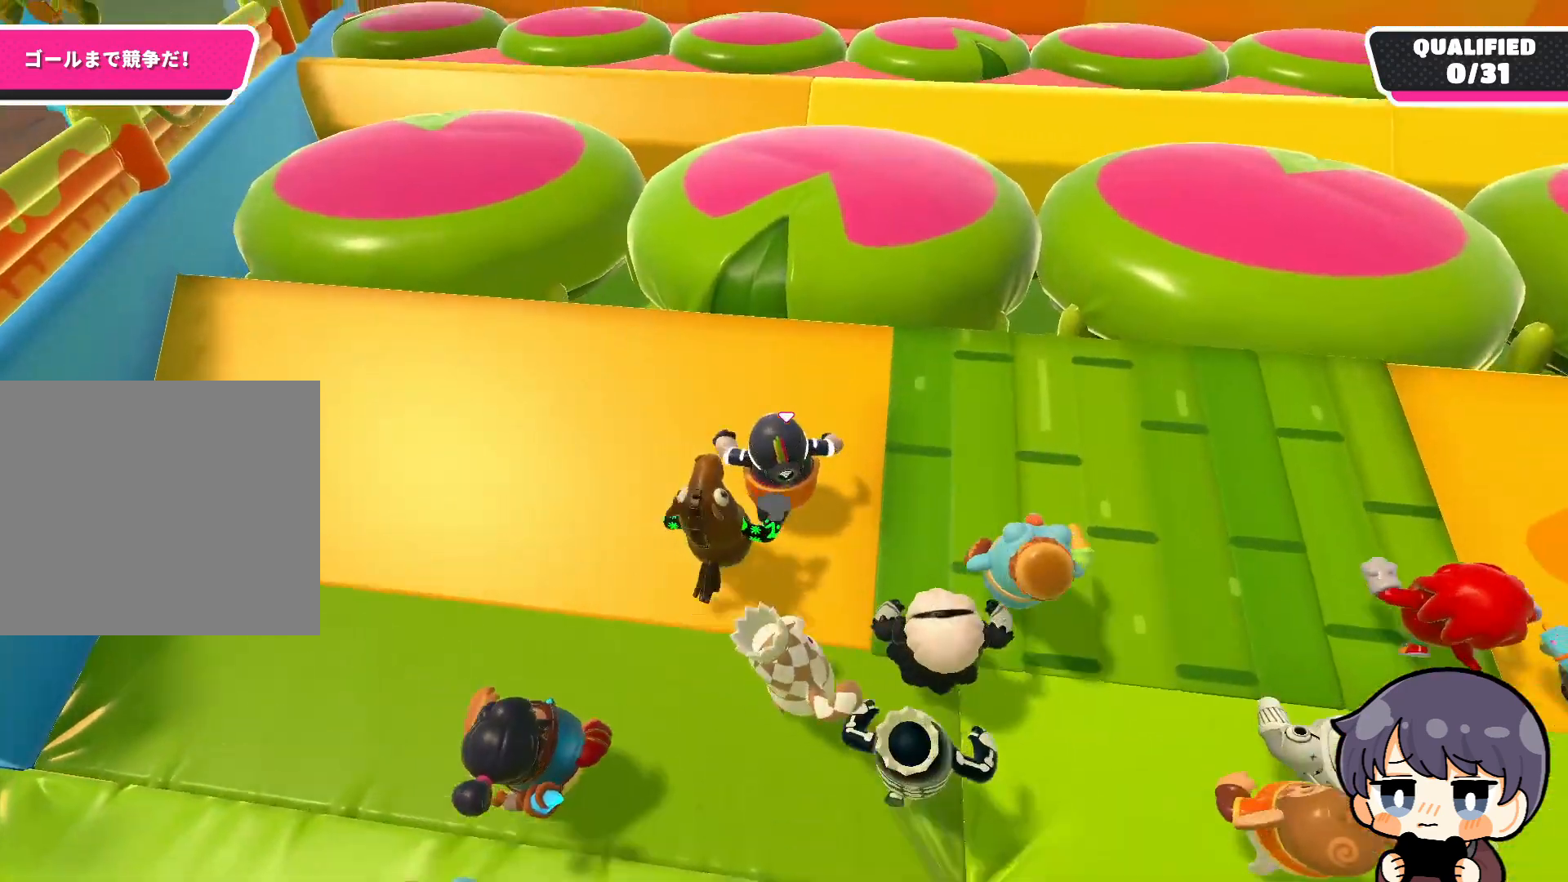
{"buttons": [], "left_stick": "up", "right_stick": "center", "events": [[200, "CROSS", "down"], [333, "CROSS", "up"], [400, "SQUARE", "down"], [500, "SQUARE", "up"]]}
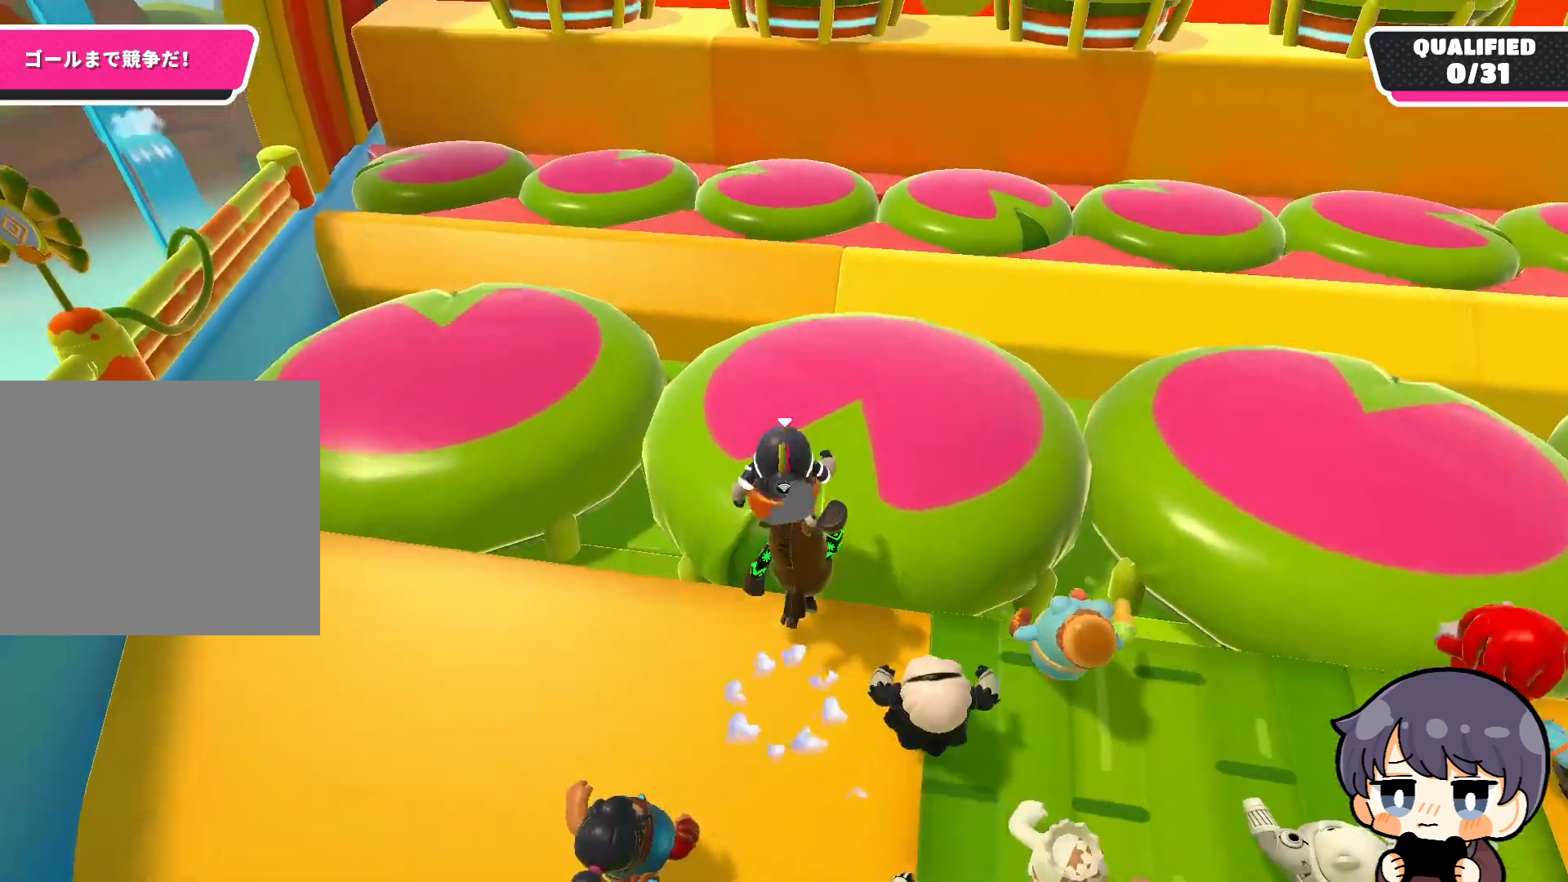
{"buttons": [], "left_stick": "up", "right_stick": "center", "events": [[133, "right_stick", "down"], [367, "right_stick", "center"]]}
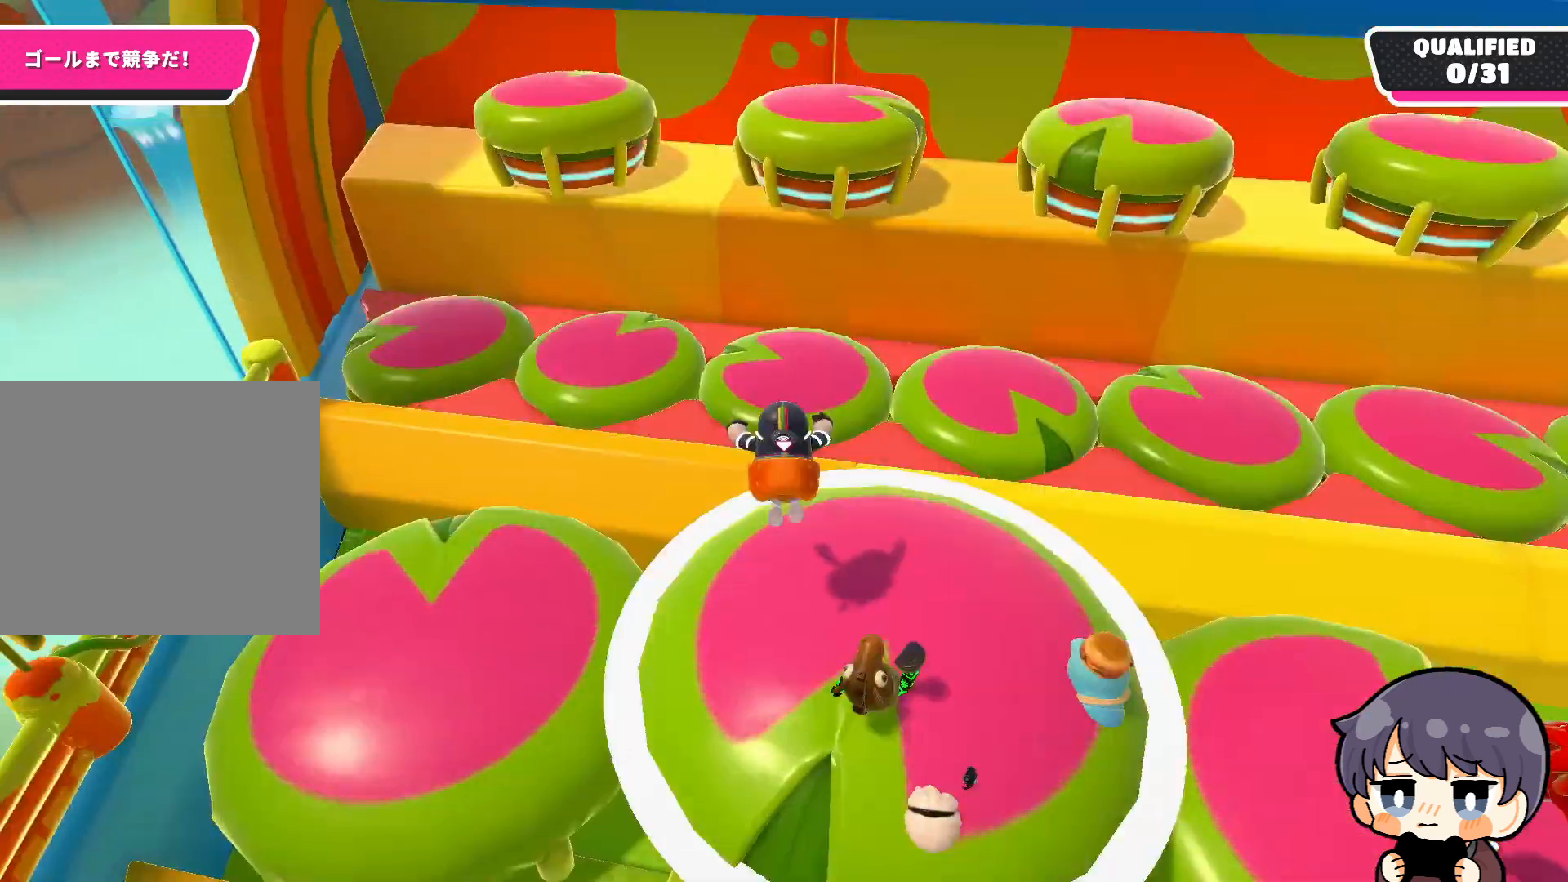
{"buttons": [], "left_stick": "up", "right_stick": "down", "events": [[33, "SQUARE", "down"], [167, "SQUARE", "up"], [367, "right_stick", "down"]]}
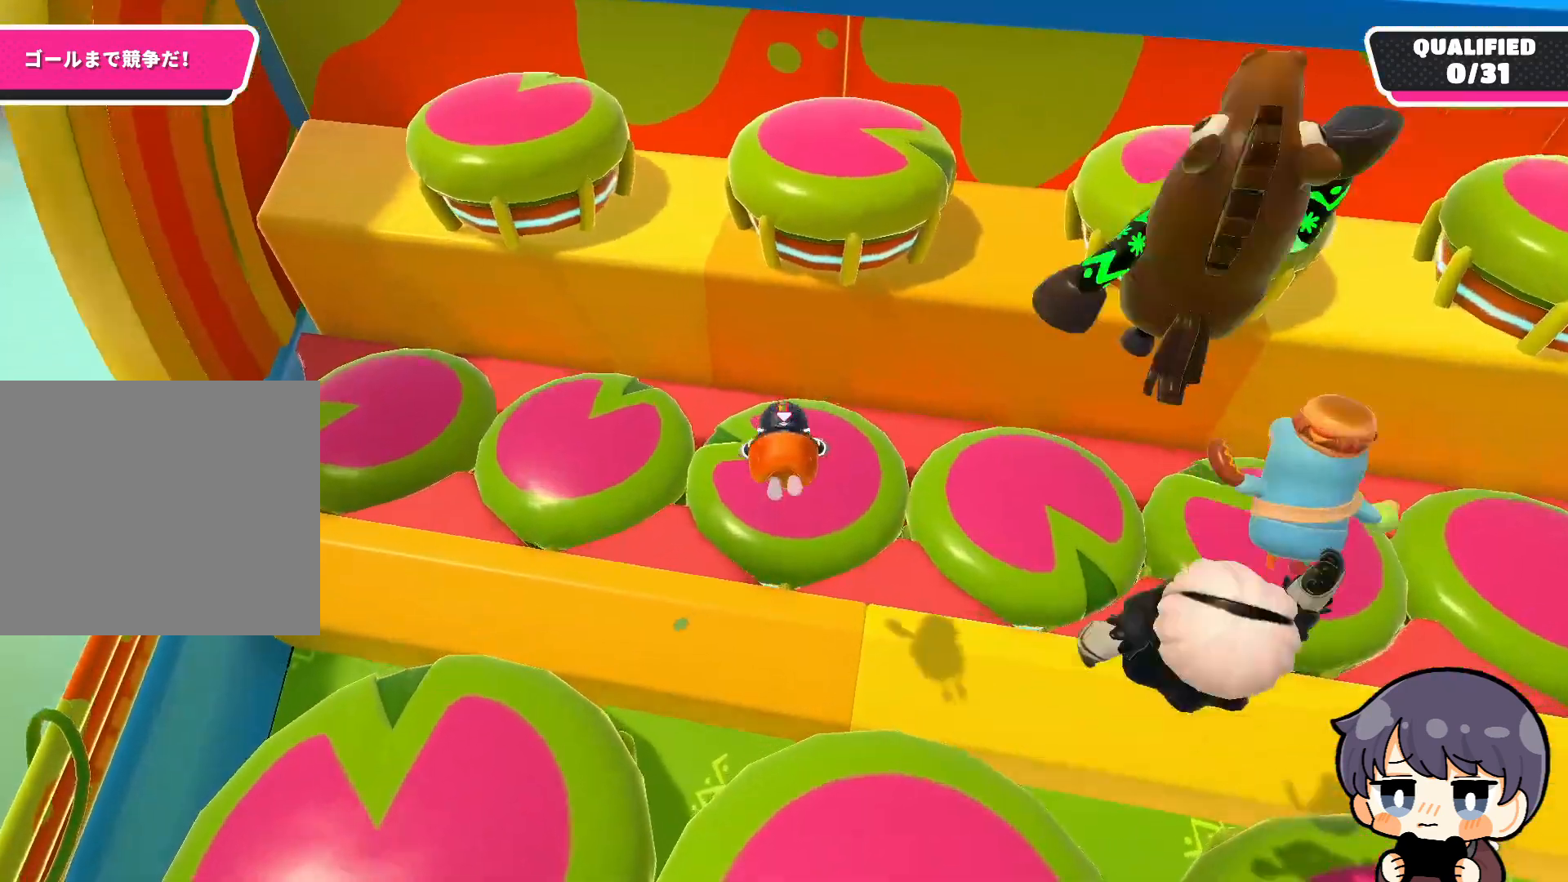
{"buttons": [], "left_stick": "up", "right_stick": "center", "events": [[333, "right_stick", "center"]]}
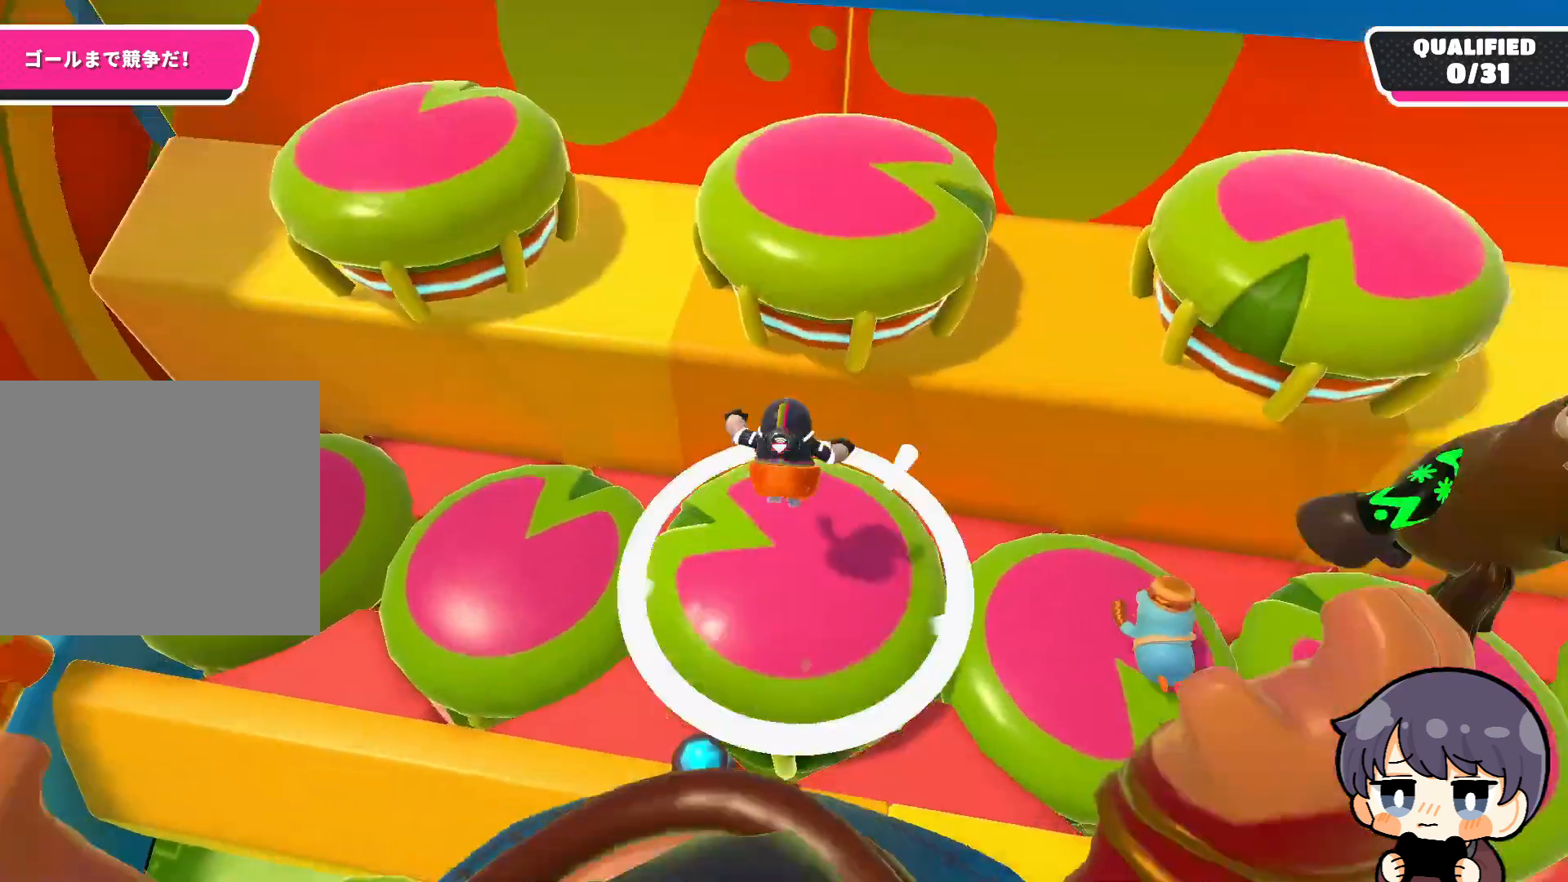
{"buttons": [], "left_stick": "up-left", "right_stick": "down", "events": [[133, "SQUARE", "down"], [233, "SQUARE", "up"], [233, "left_stick", "up-left"], [333, "right_stick", "down"]]}
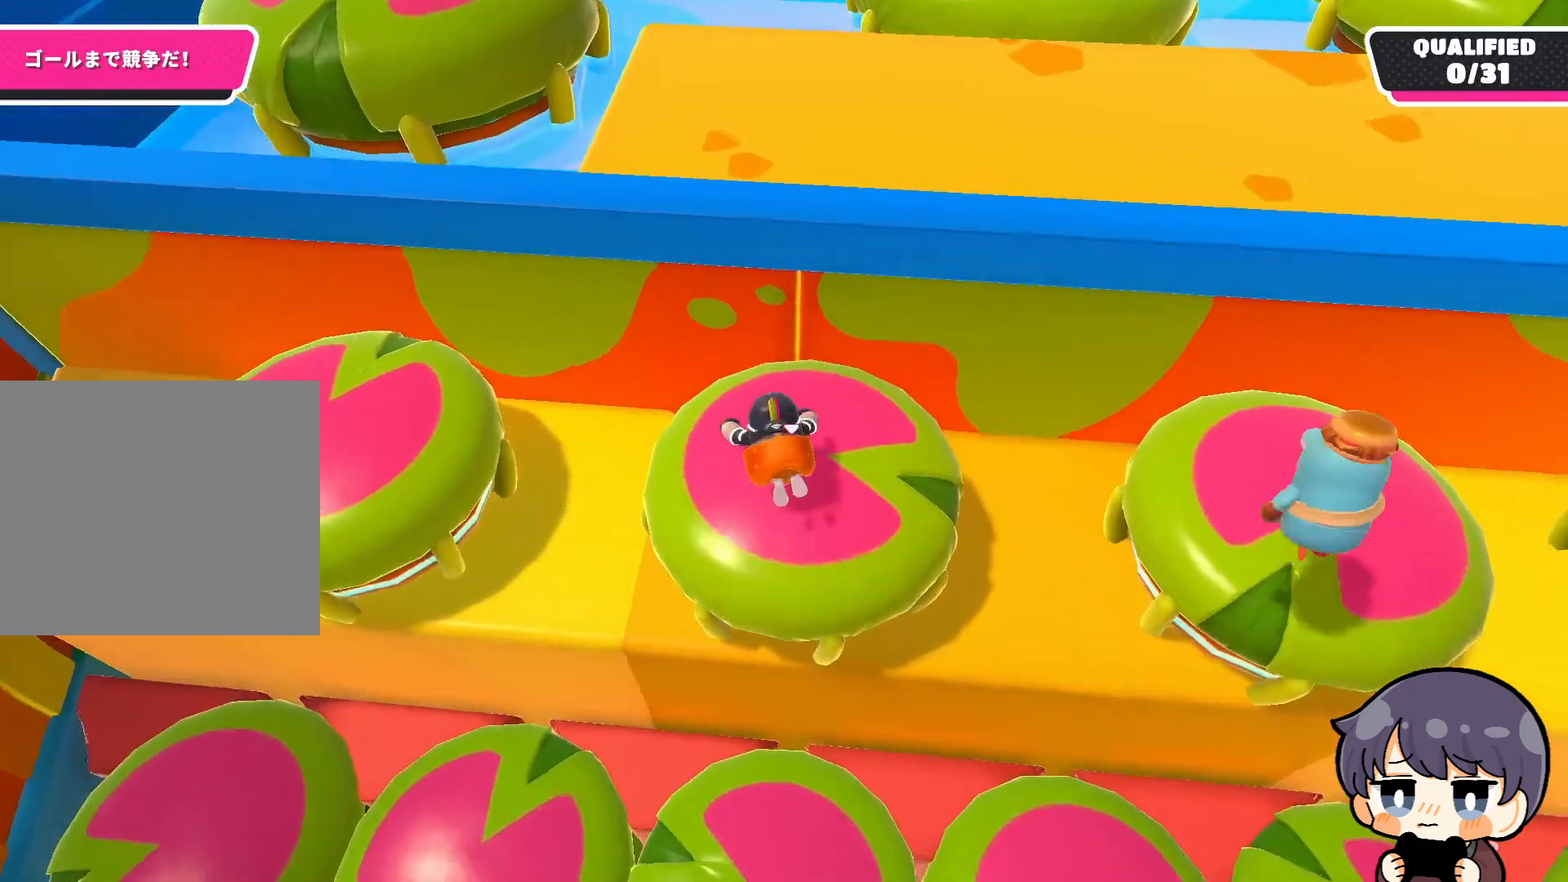
{"buttons": [], "left_stick": "up-left", "right_stick": "center", "events": [[67, "right_stick", "center"], [167, "left_stick", "up"], [500, "left_stick", "up-left"]]}
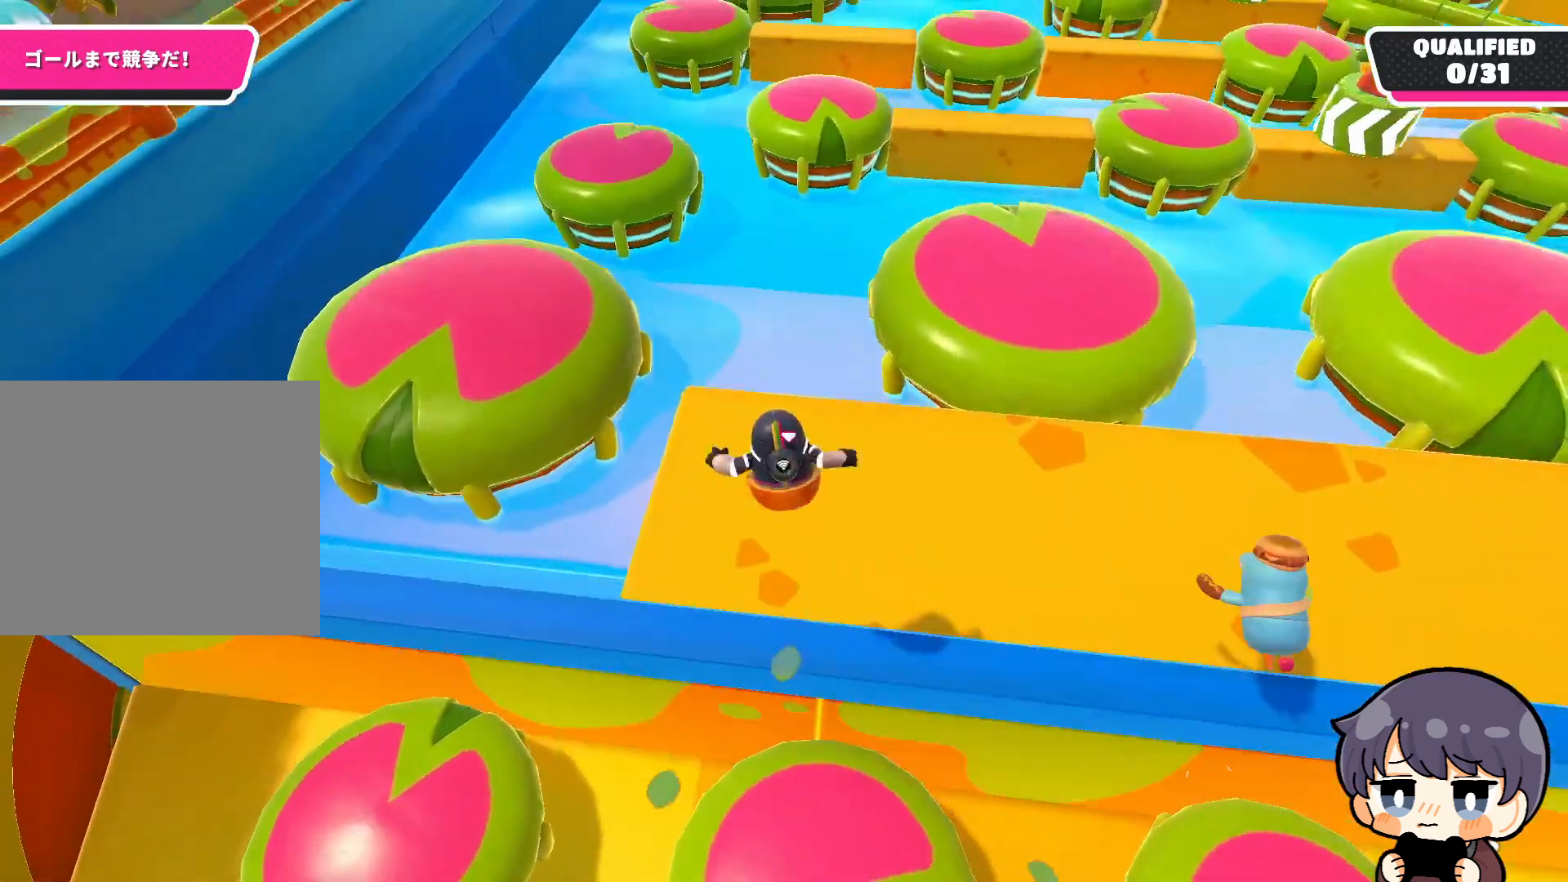
{"buttons": [], "left_stick": "up-left", "right_stick": "center", "events": [[267, "left_stick", "up"], [367, "left_stick", "up-left"]]}
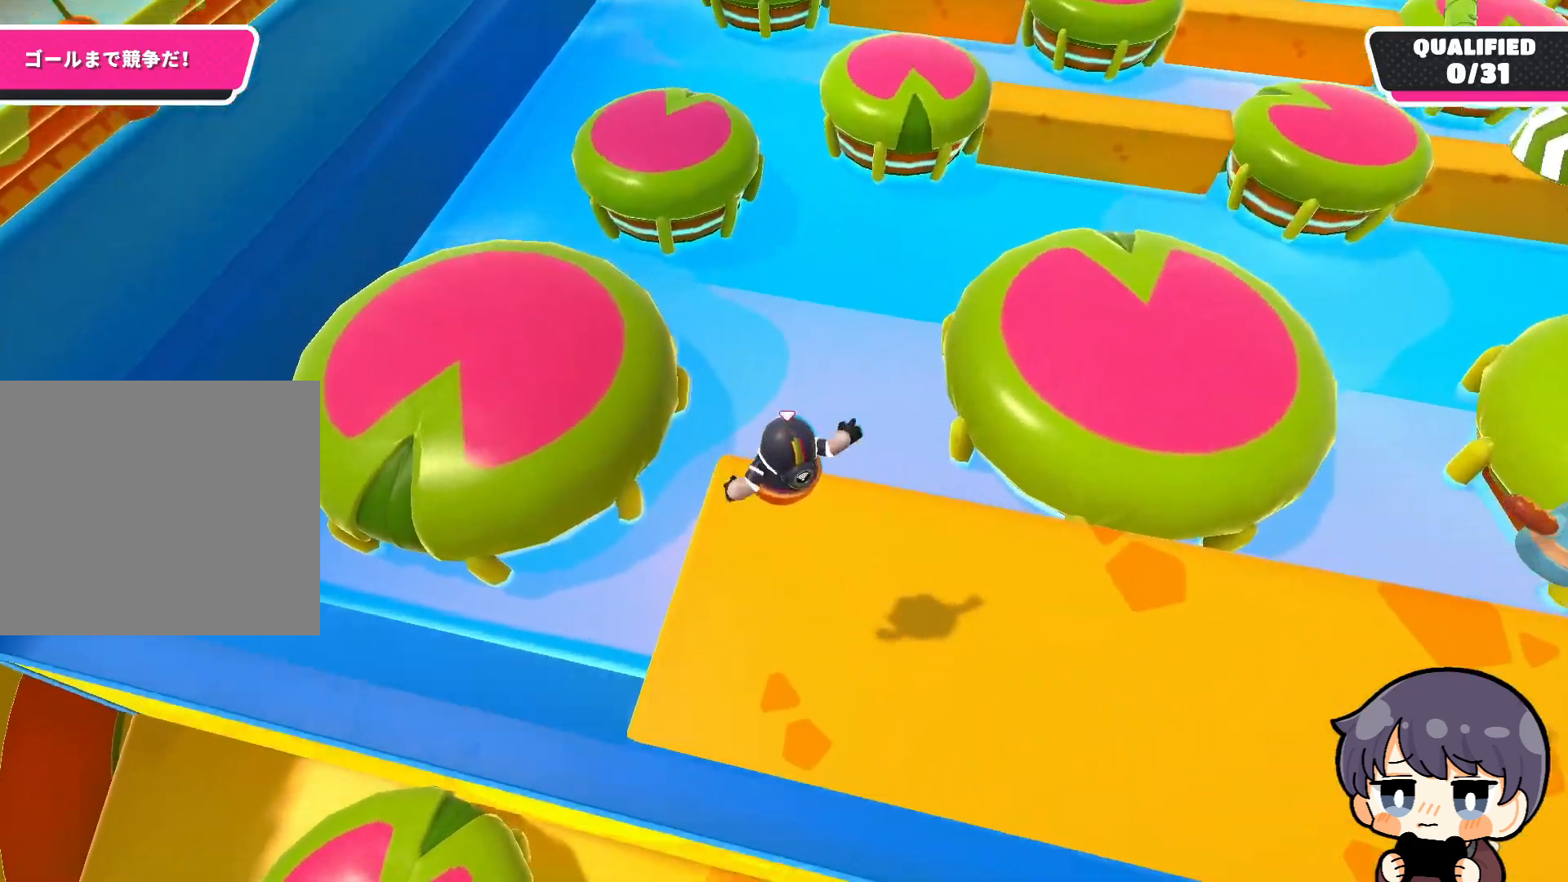
{"buttons": ["SQUARE"], "left_stick": "up", "right_stick": "center", "events": [[100, "right_stick", "right"], [167, "right_stick", "center"], [400, "CROSS", "down"], [433, "SQUARE", "down"], [467, "CROSS", "up"], [500, "left_stick", "up"]]}
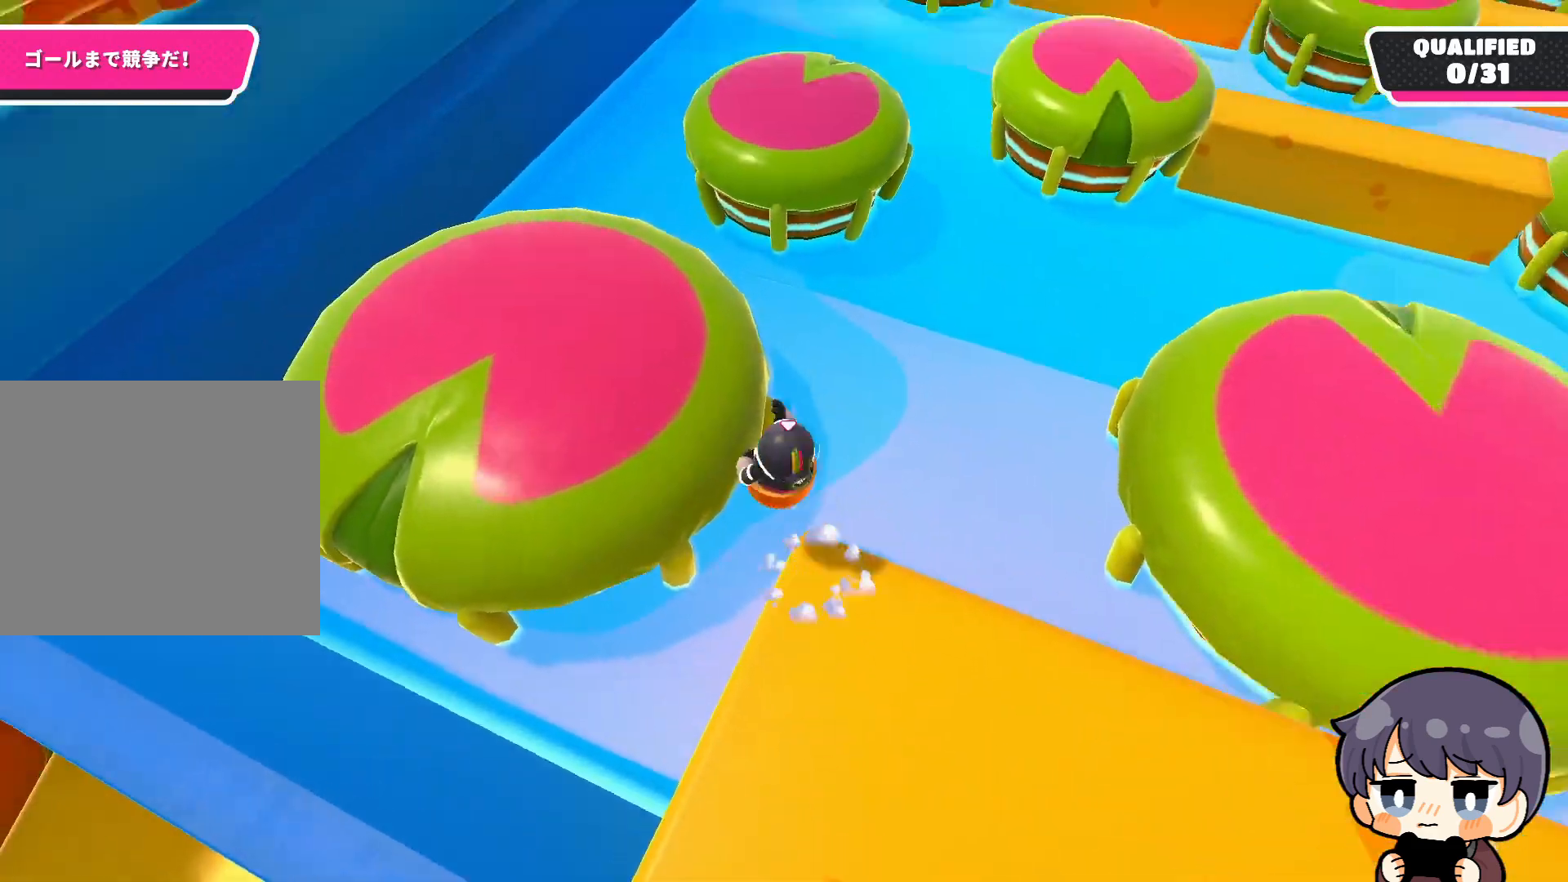
{"buttons": [], "left_stick": "up-right", "right_stick": "center", "events": [[67, "SQUARE", "up"], [100, "left_stick", "up-right"], [200, "right_stick", "down"], [267, "right_stick", "down-right"], [467, "right_stick", "center"]]}
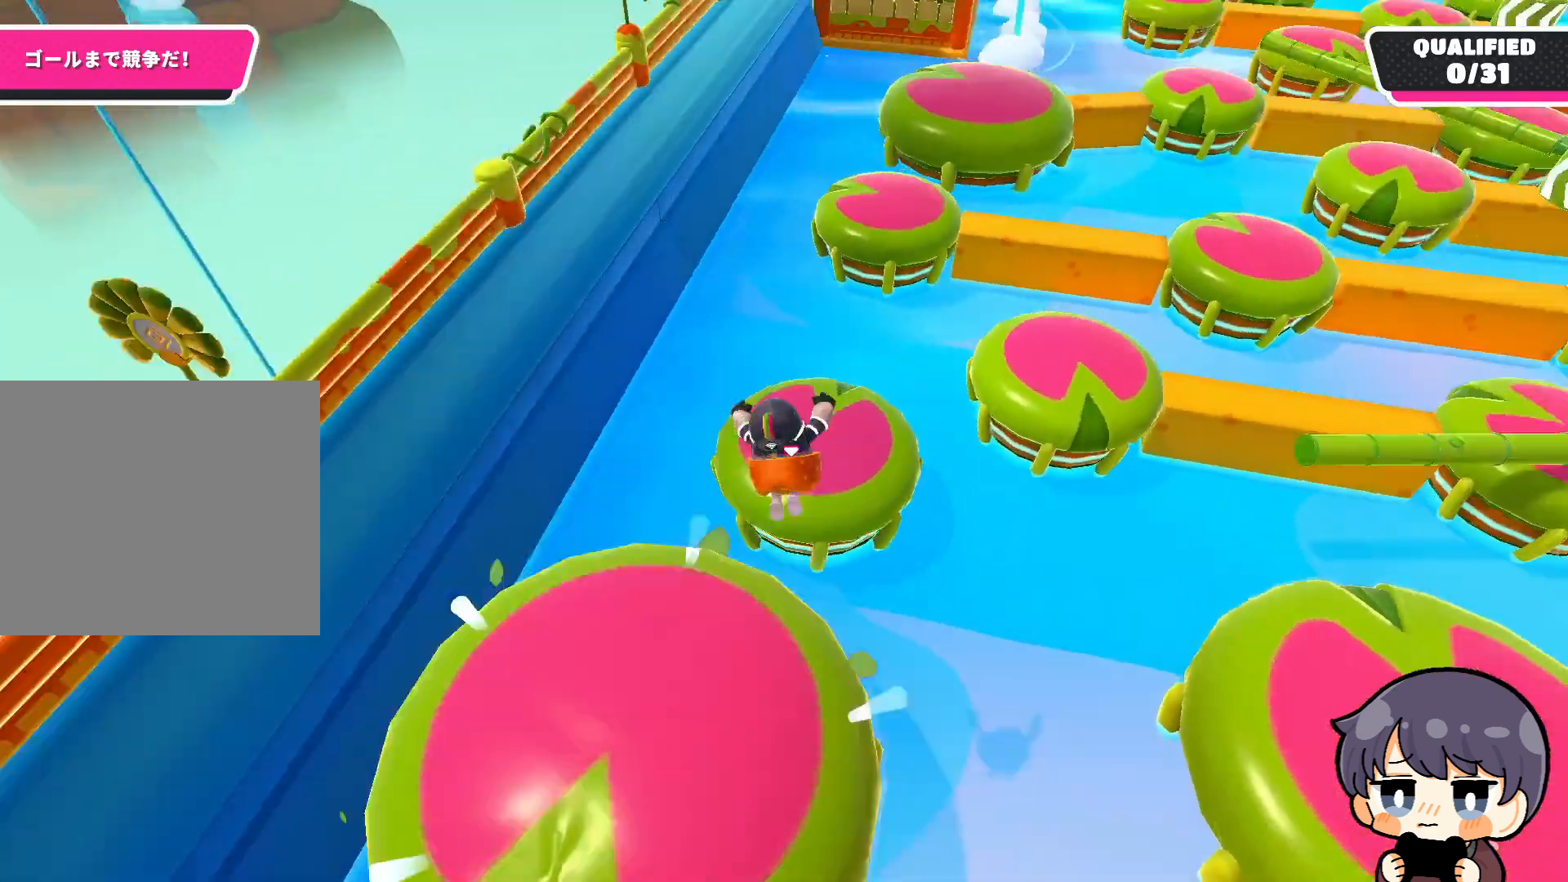
{"buttons": [], "left_stick": "up-right", "right_stick": "down", "events": [[33, "SQUARE", "down"], [133, "SQUARE", "up"], [233, "right_stick", "down"]]}
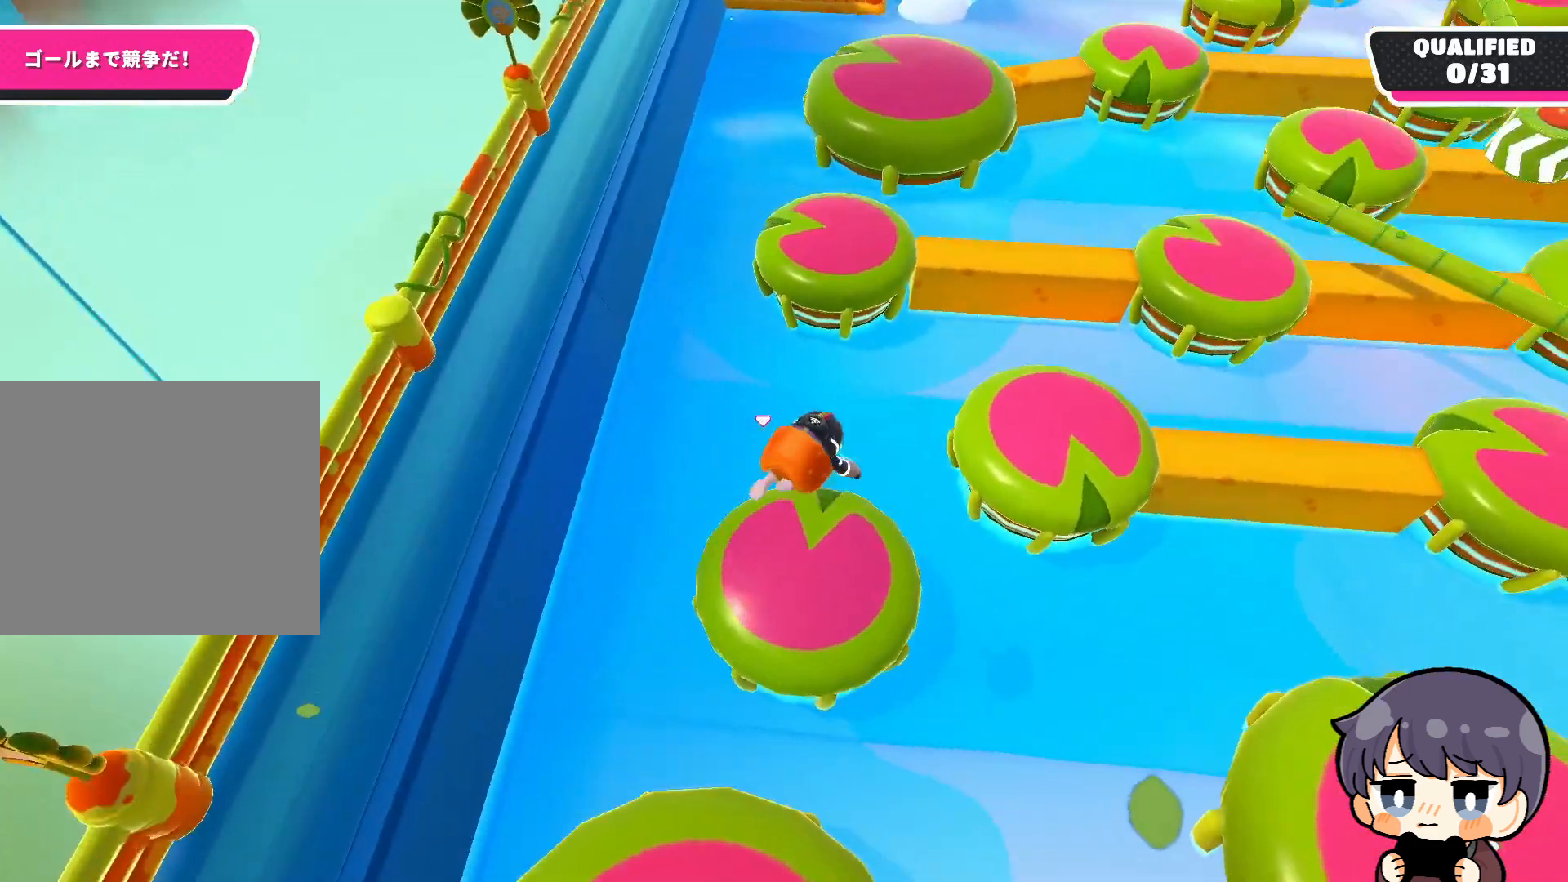
{"buttons": [], "left_stick": "up", "right_stick": "center", "events": [[300, "left_stick", "up"], [433, "right_stick", "center"]]}
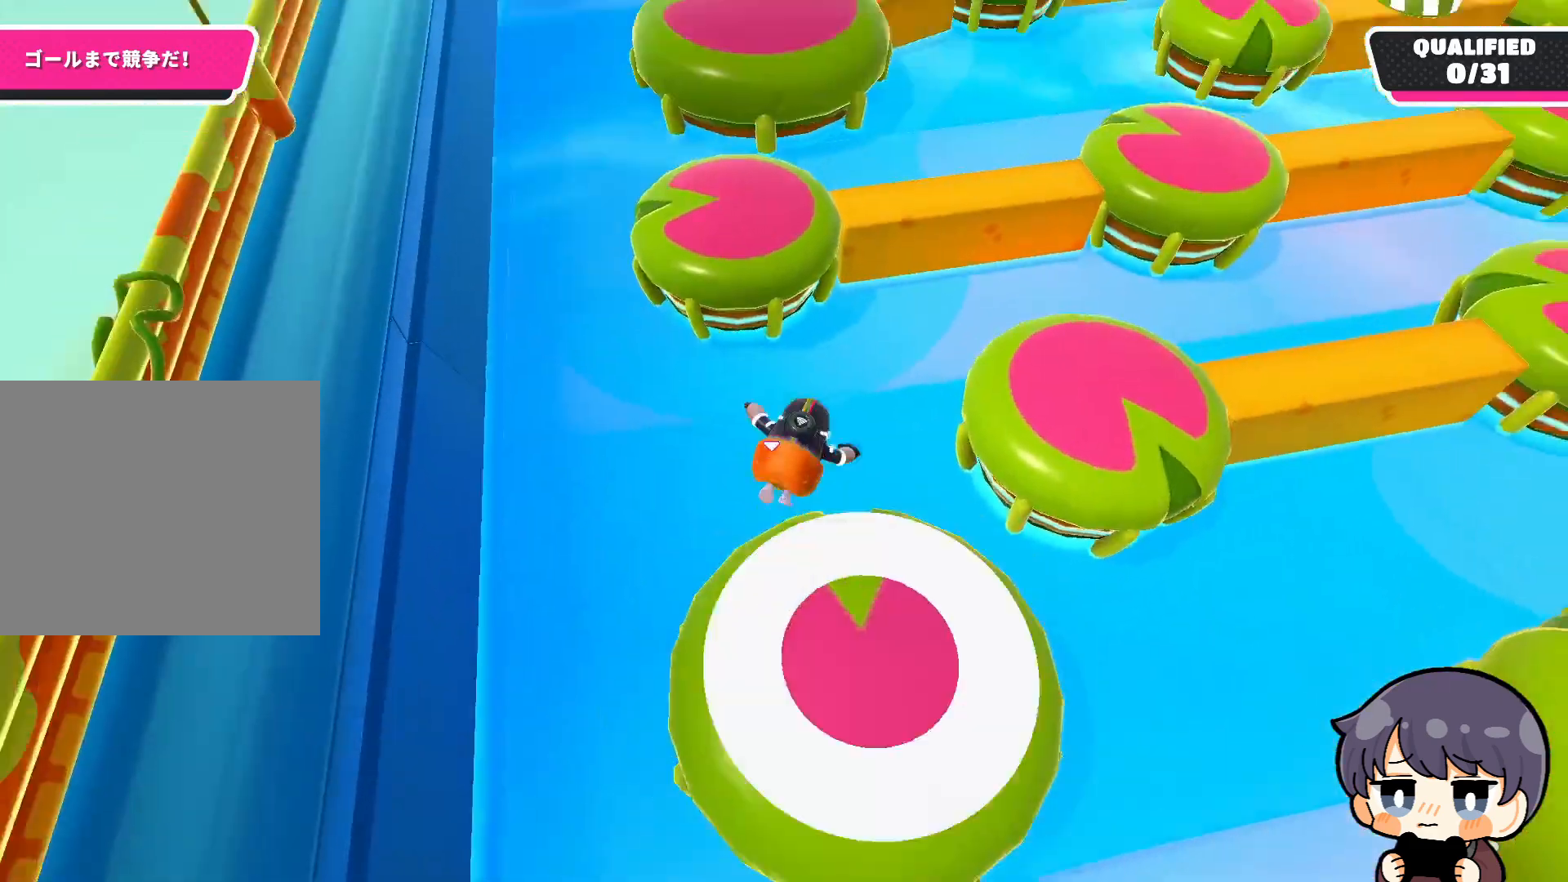
{"buttons": [], "left_stick": "up", "right_stick": "center", "events": [[333, "SQUARE", "down"], [433, "SQUARE", "up"]]}
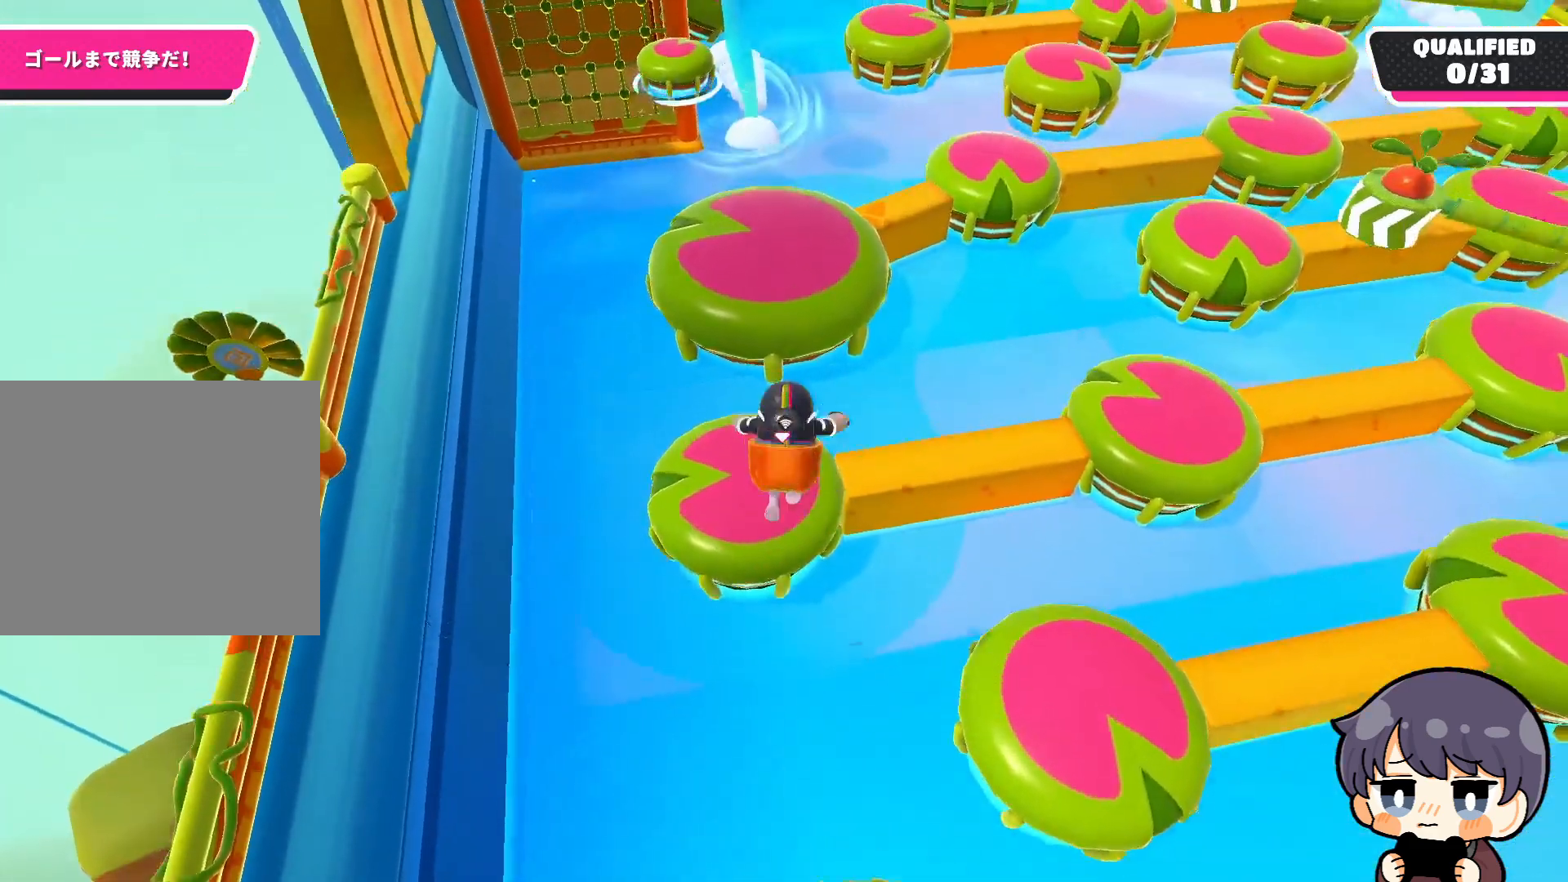
{"buttons": [], "left_stick": "up", "right_stick": "down", "events": [[400, "right_stick", "down"]]}
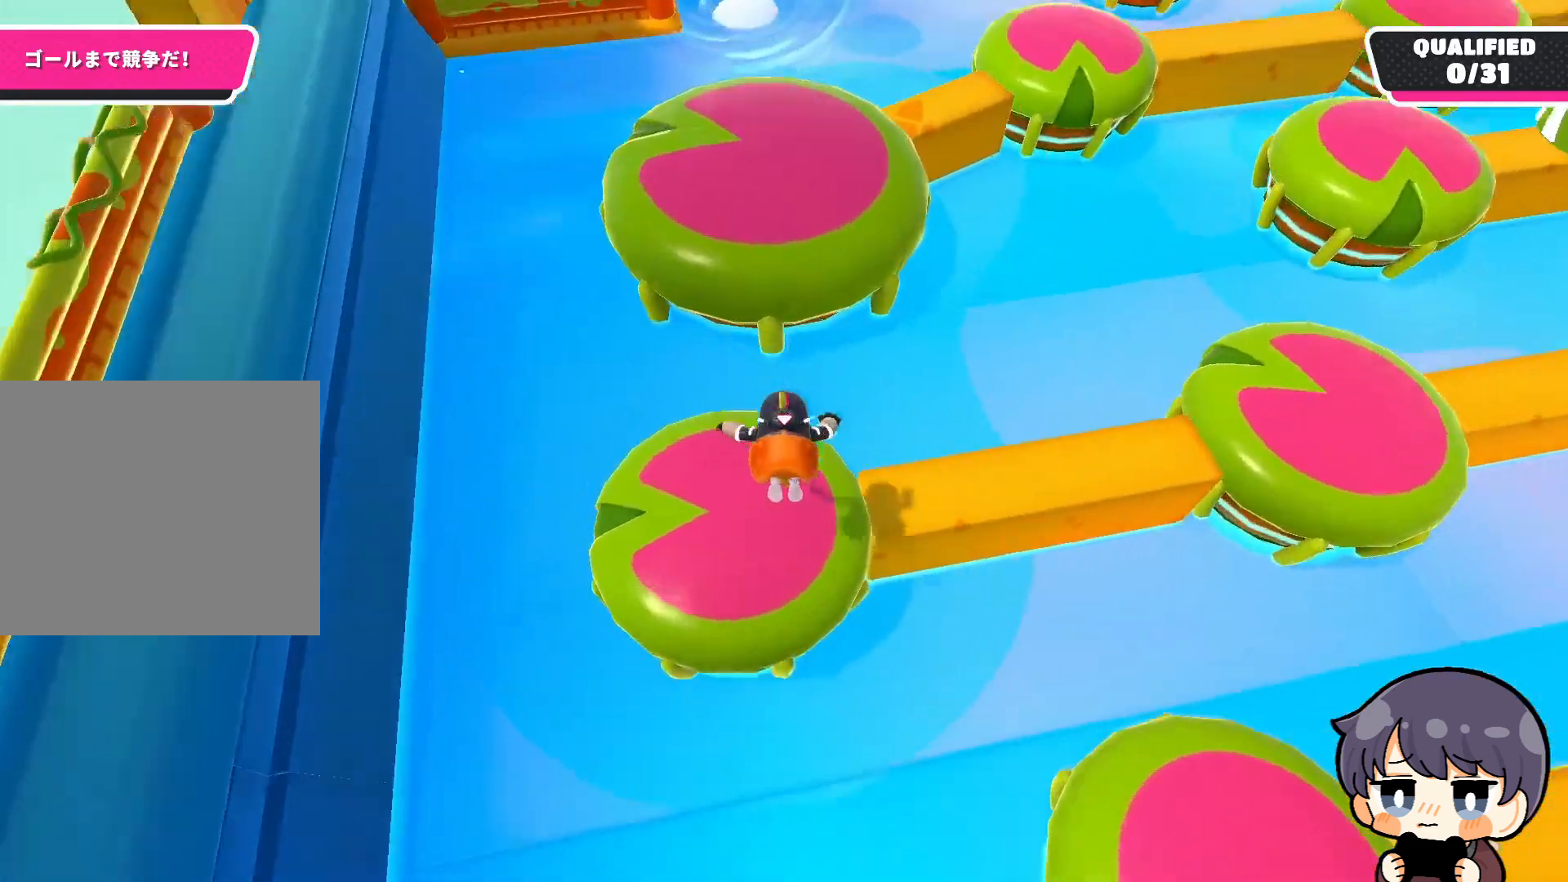
{"buttons": [], "left_stick": "up", "right_stick": "center", "events": [[133, "right_stick", "center"], [300, "SQUARE", "down"], [400, "SQUARE", "up"]]}
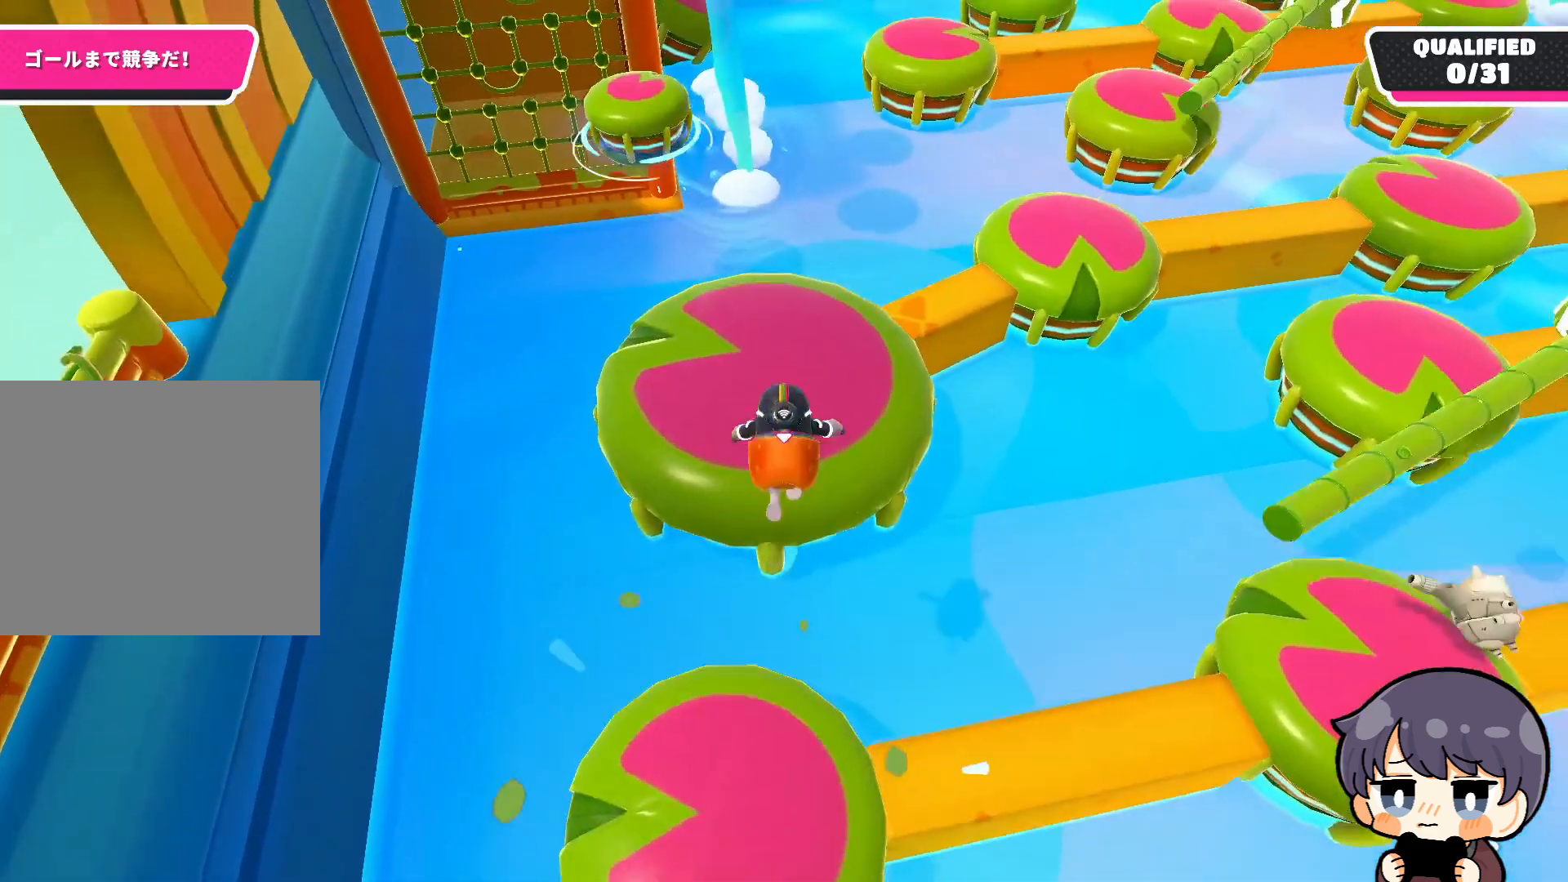
{"buttons": [], "left_stick": "up", "right_stick": "down", "events": [[367, "right_stick", "down"]]}
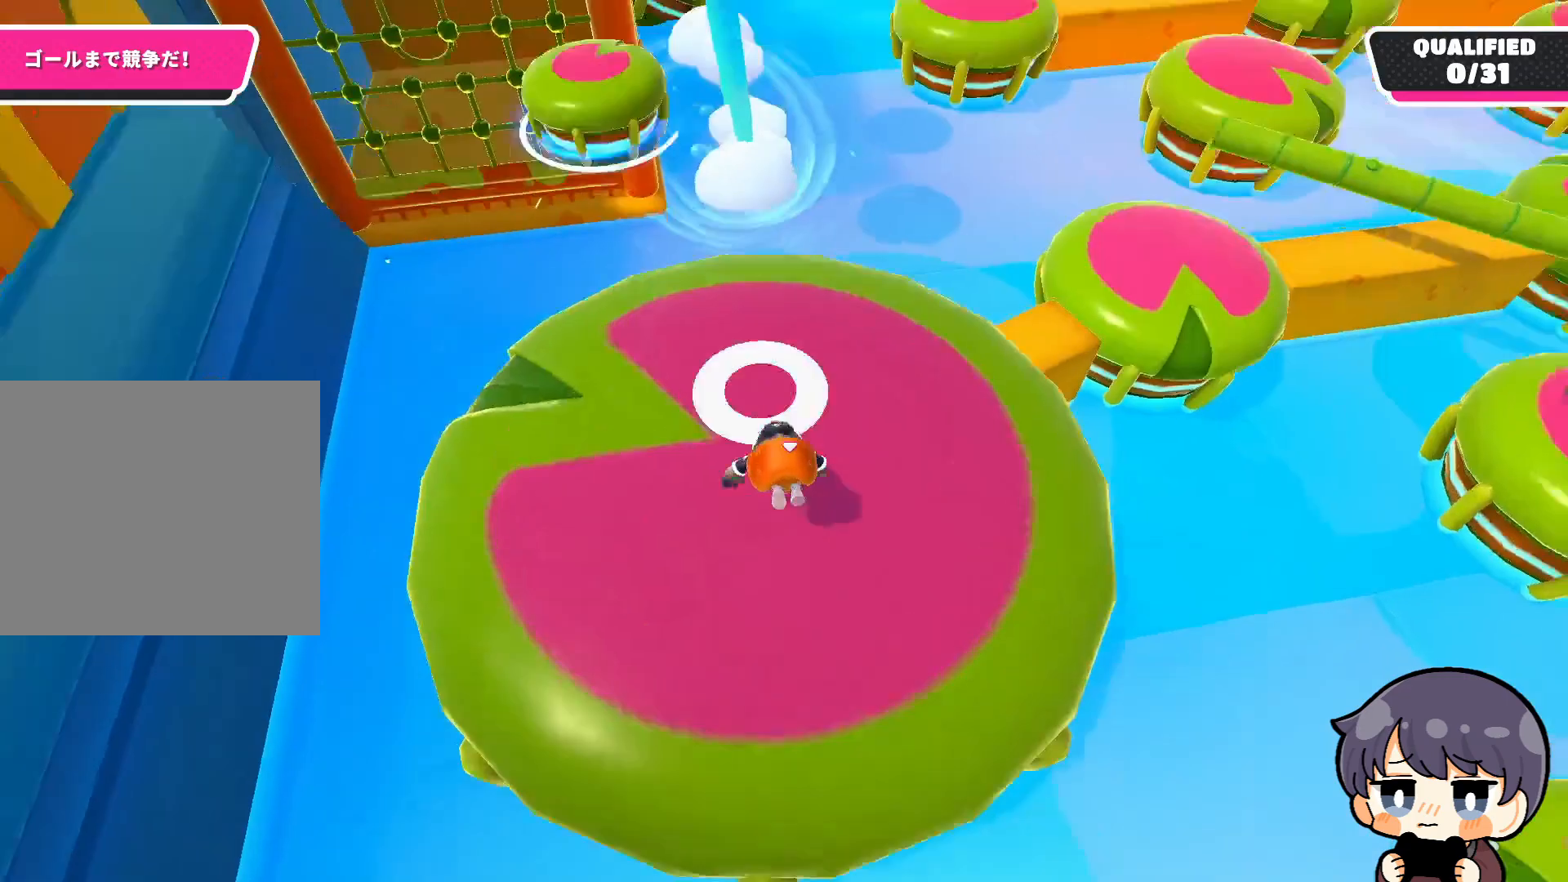
{"buttons": [], "left_stick": "up", "right_stick": "center", "events": [[33, "right_stick", "center"]]}
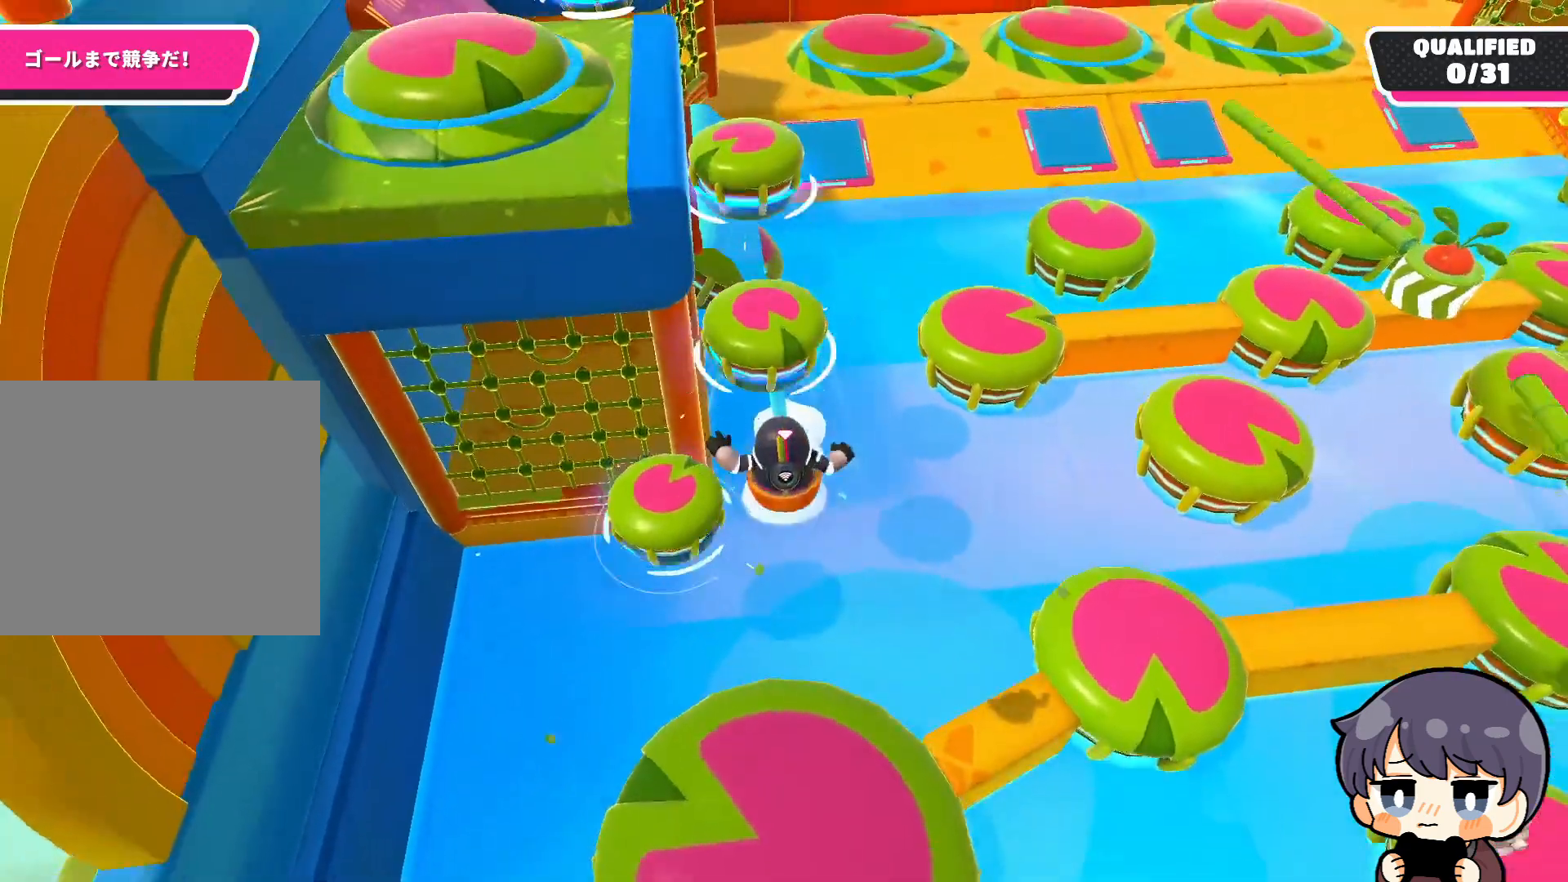
{"buttons": [], "left_stick": "up", "right_stick": "center", "events": [[67, "SQUARE", "down"], [167, "SQUARE", "up"], [233, "right_stick", "down"], [500, "right_stick", "center"]]}
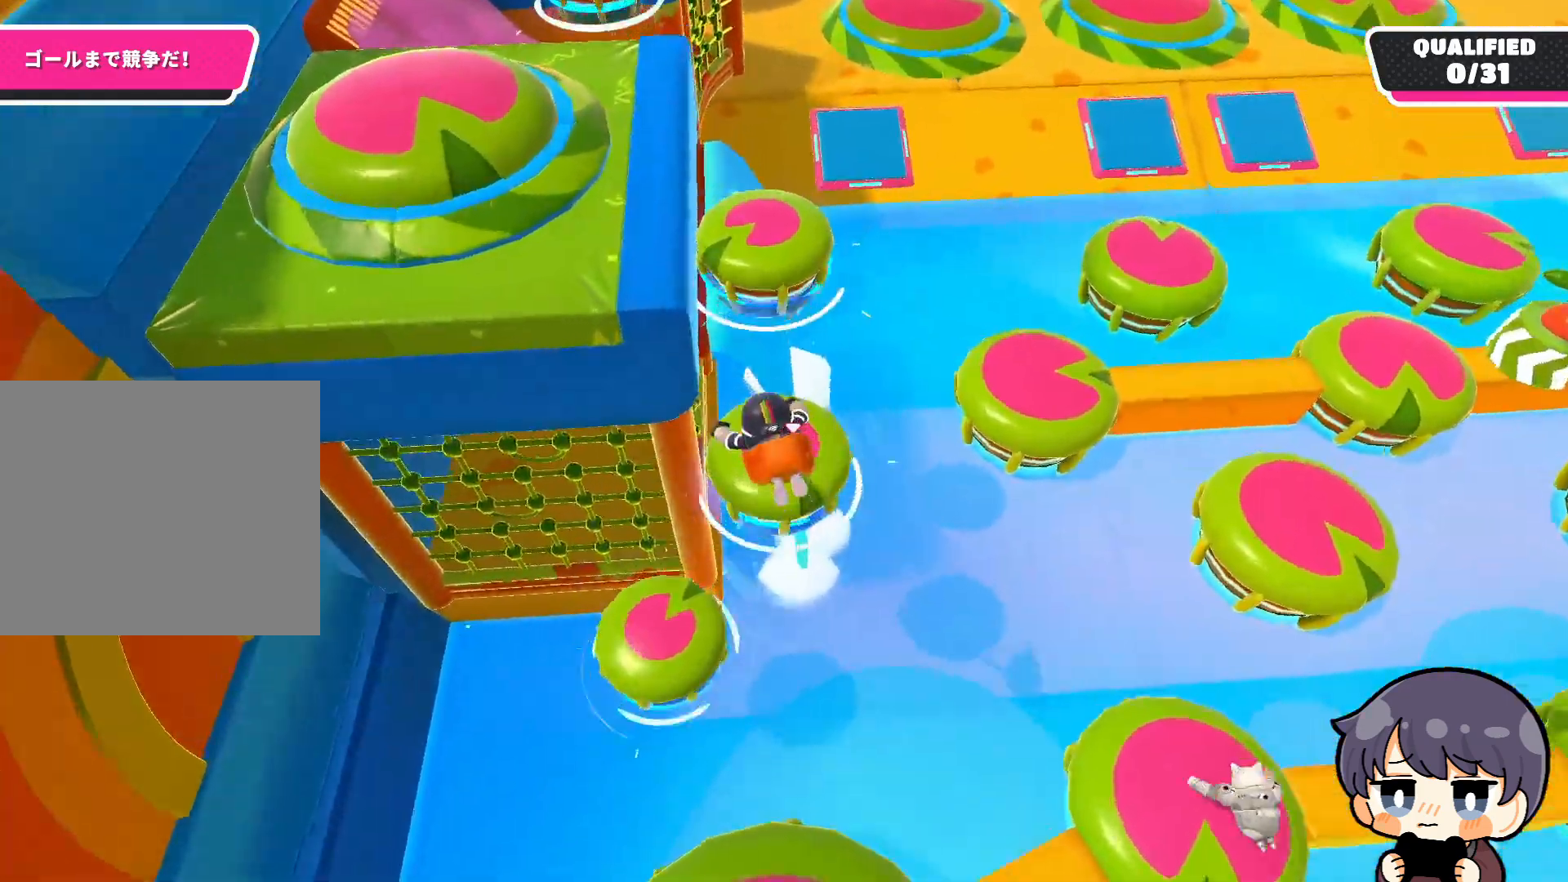
{"buttons": [], "left_stick": "up-left", "right_stick": "down-left", "events": [[300, "SQUARE", "down"], [400, "SQUARE", "up"], [433, "left_stick", "up-left"], [433, "right_stick", "down-left"]]}
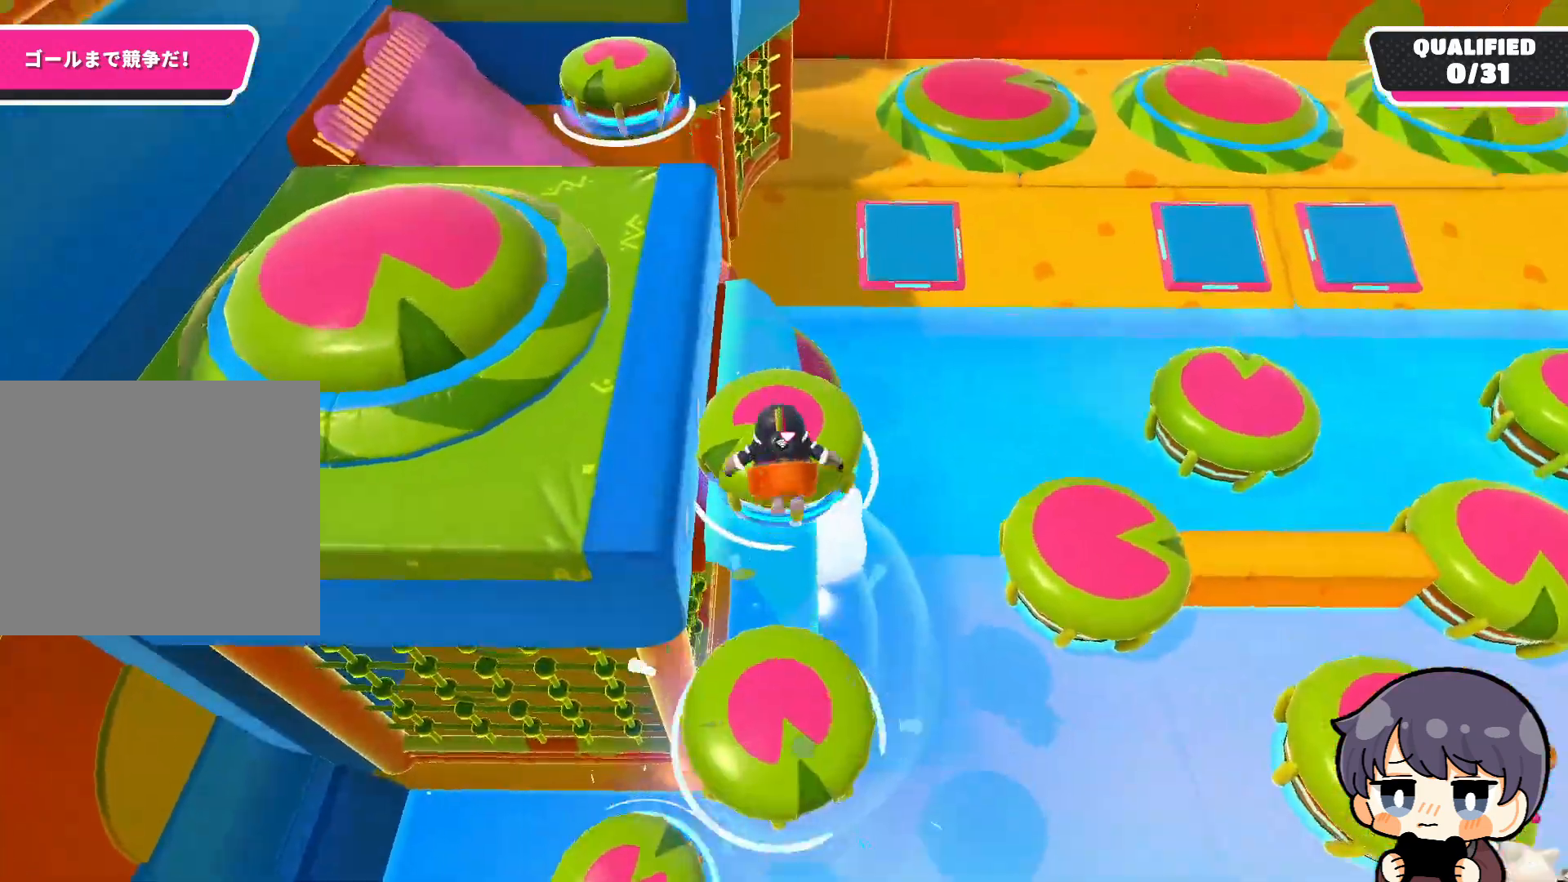
{"buttons": [], "left_stick": "up", "right_stick": "center", "events": [[200, "right_stick", "center"], [400, "left_stick", "up"]]}